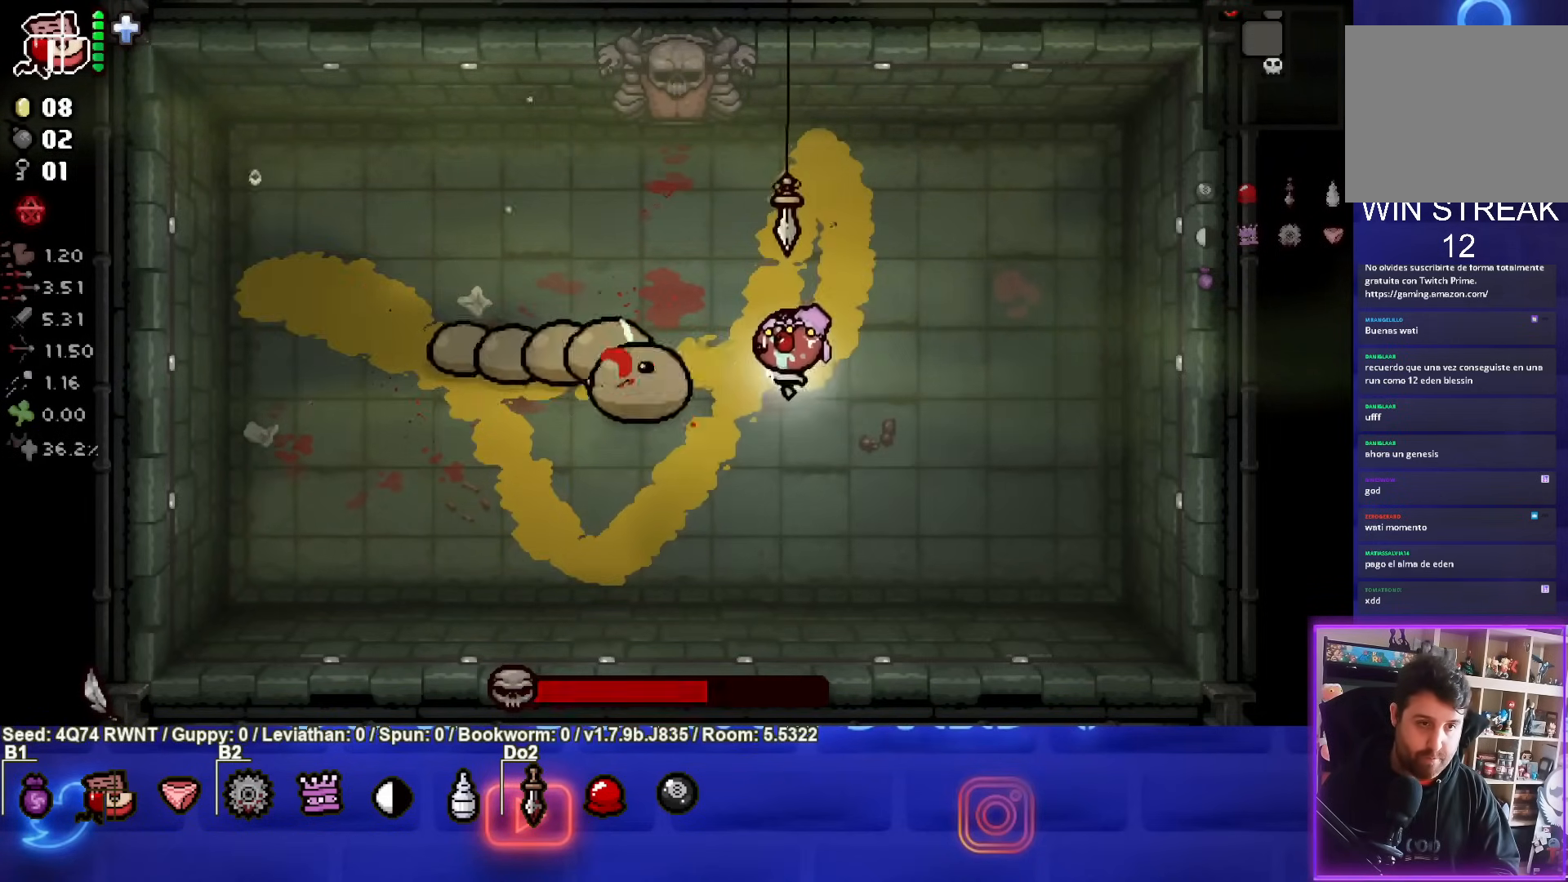
Gameplay with a controller (PlayStation layout); each line is a JSON object with the inputs held at the frame after it. "events" lists button and stick changes between this image and that frame as [ms after this image, input, new state], when the widget could be followed in between. Not read: right_stick.
{"buttons": ["SQUARE"], "left_stick": "up-left", "events": [[117, "left_stick", "down"], [317, "left_stick", "center"], [400, "left_stick", "up-left"]]}
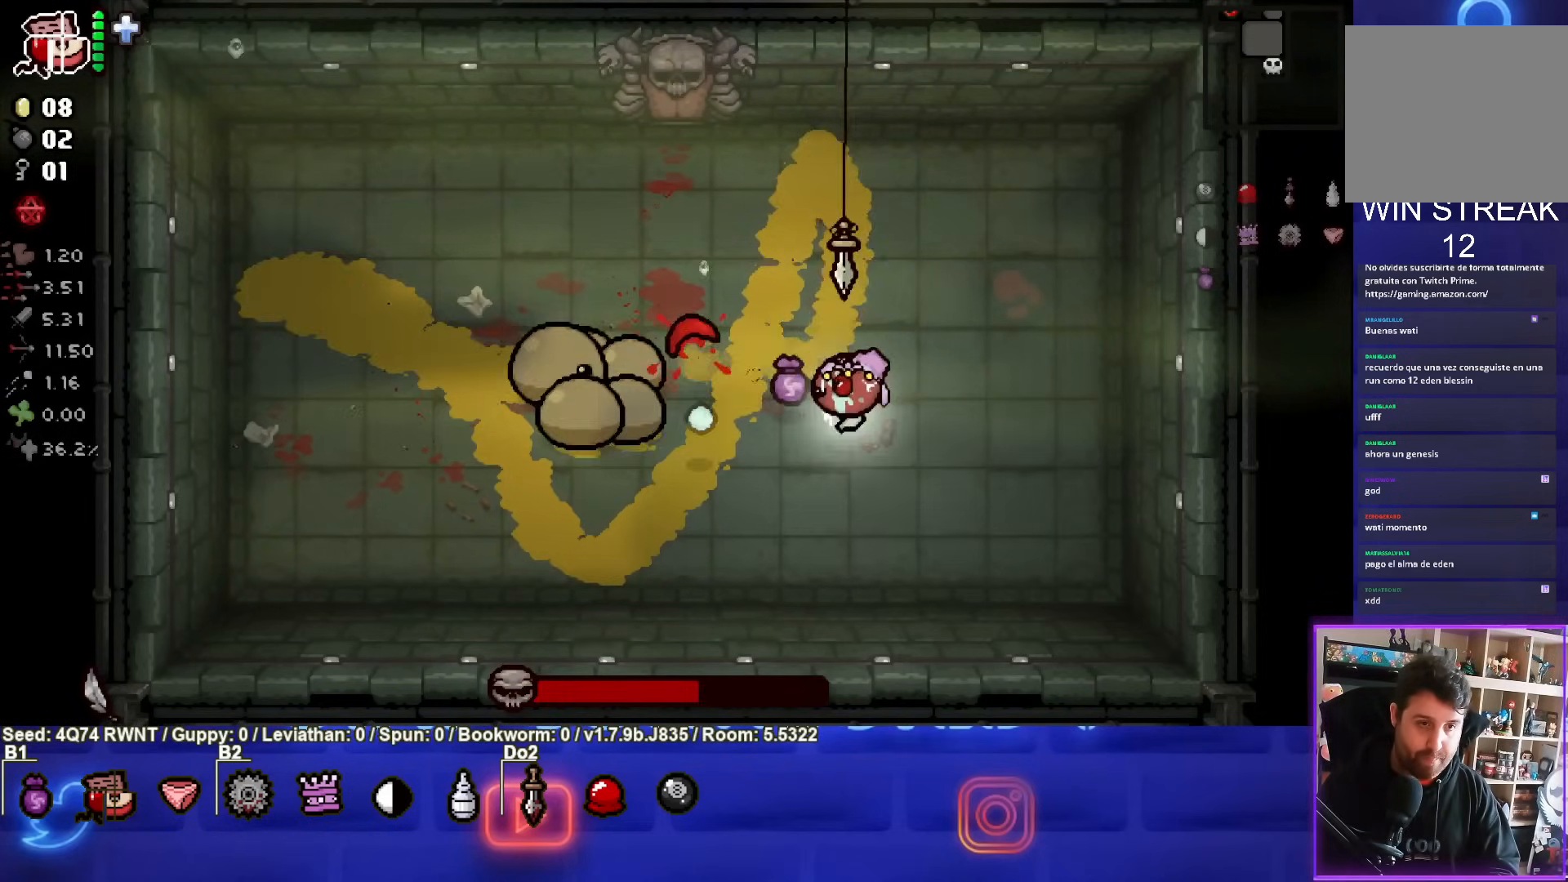
{"buttons": ["SQUARE"], "left_stick": "right", "events": [[133, "left_stick", "center"], [417, "left_stick", "right"]]}
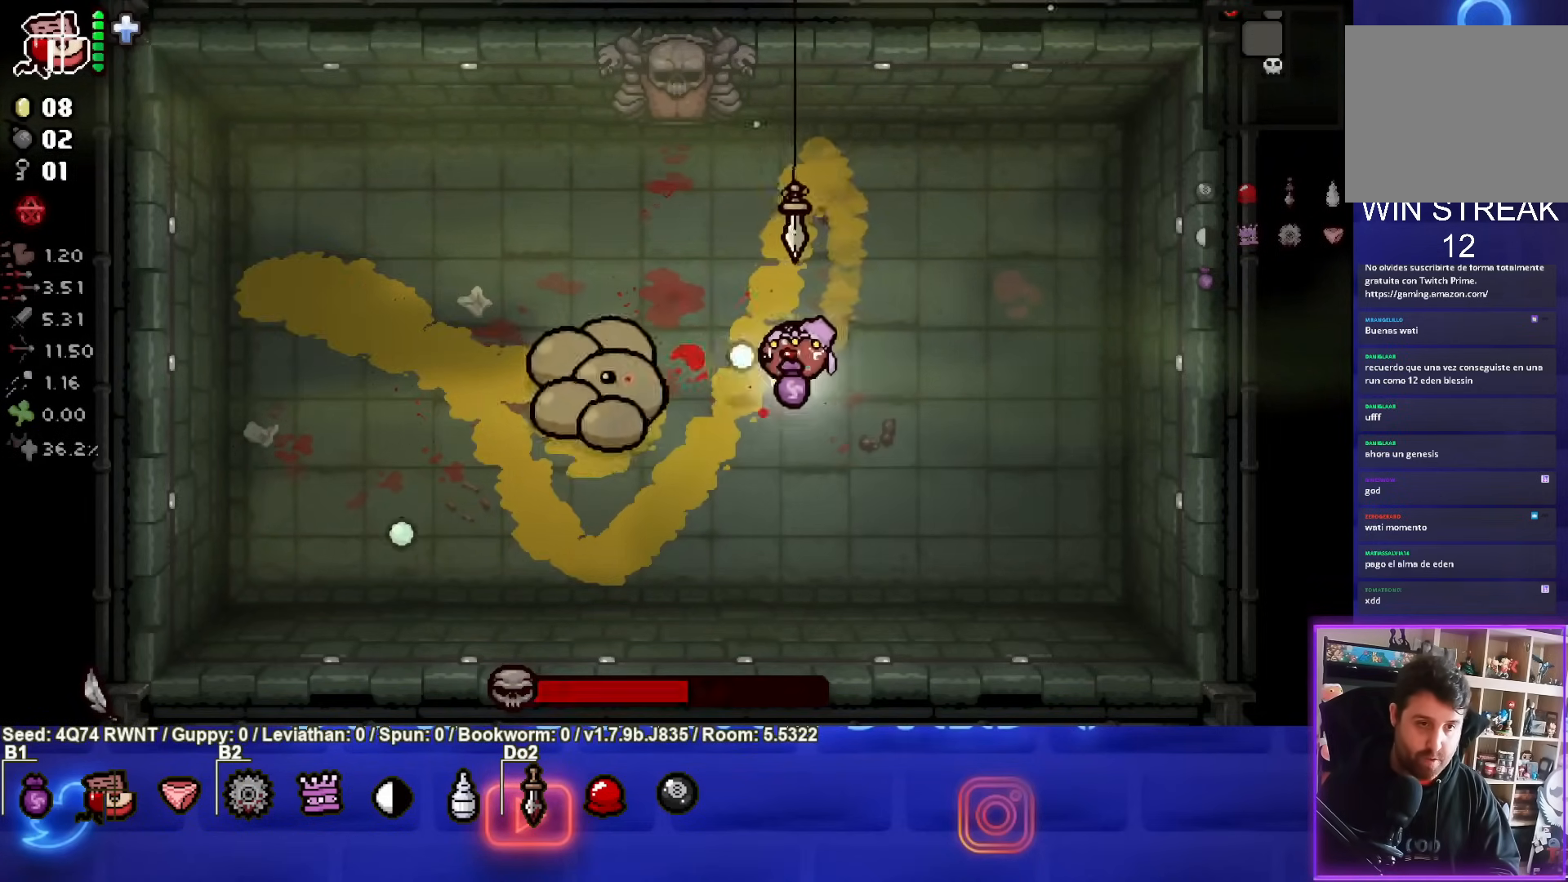
{"buttons": ["SQUARE"], "left_stick": "right", "events": [[300, "left_stick", "center"], [417, "left_stick", "right"]]}
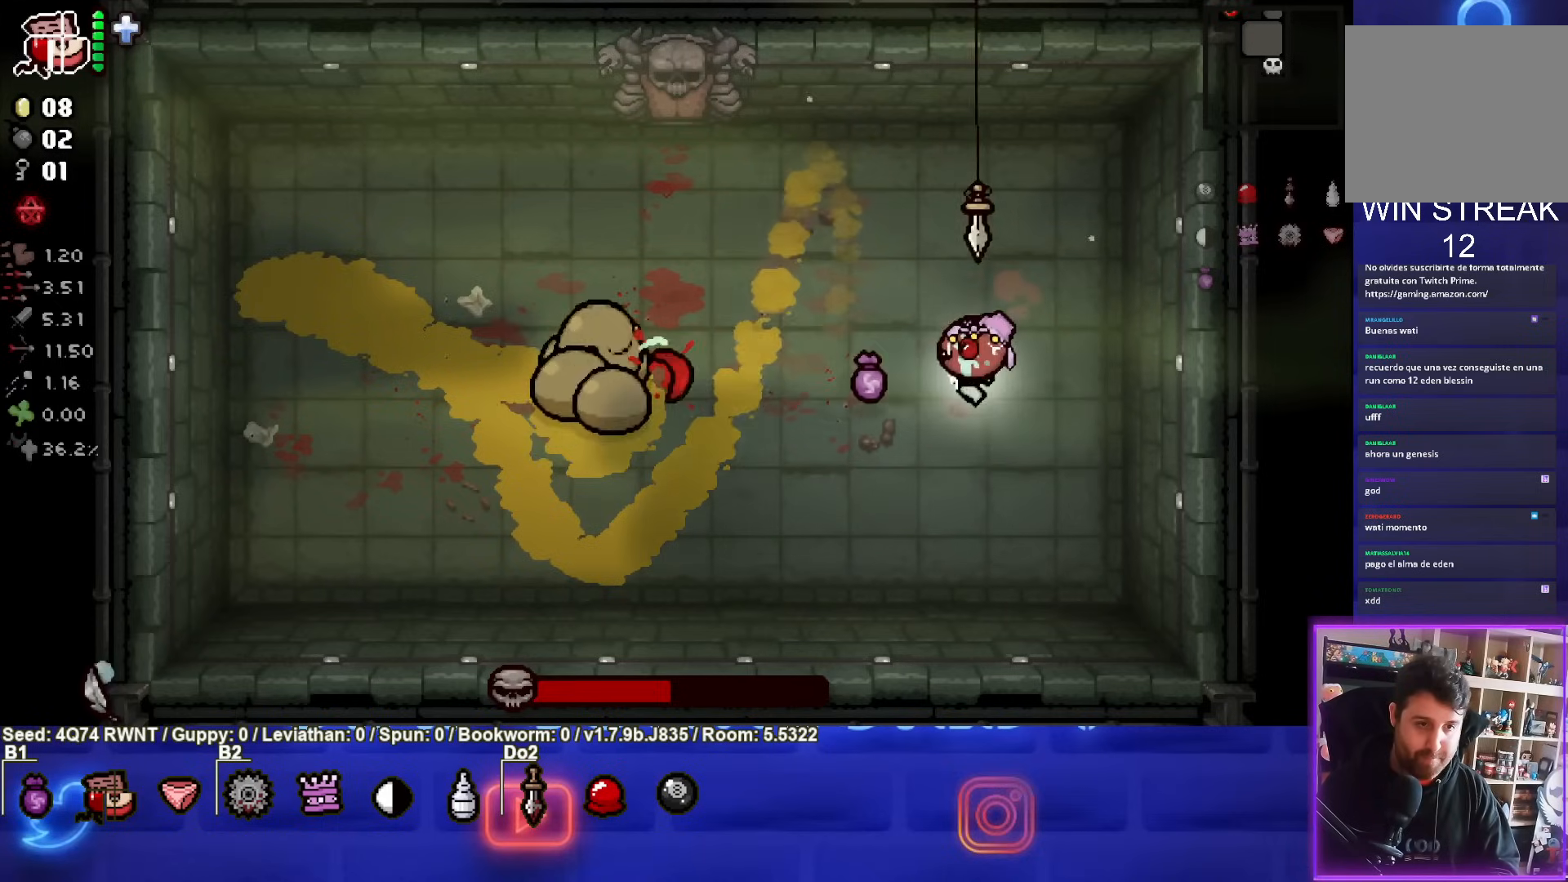
{"buttons": ["SQUARE"], "left_stick": "right", "events": [[33, "left_stick", "center"], [400, "left_stick", "right"]]}
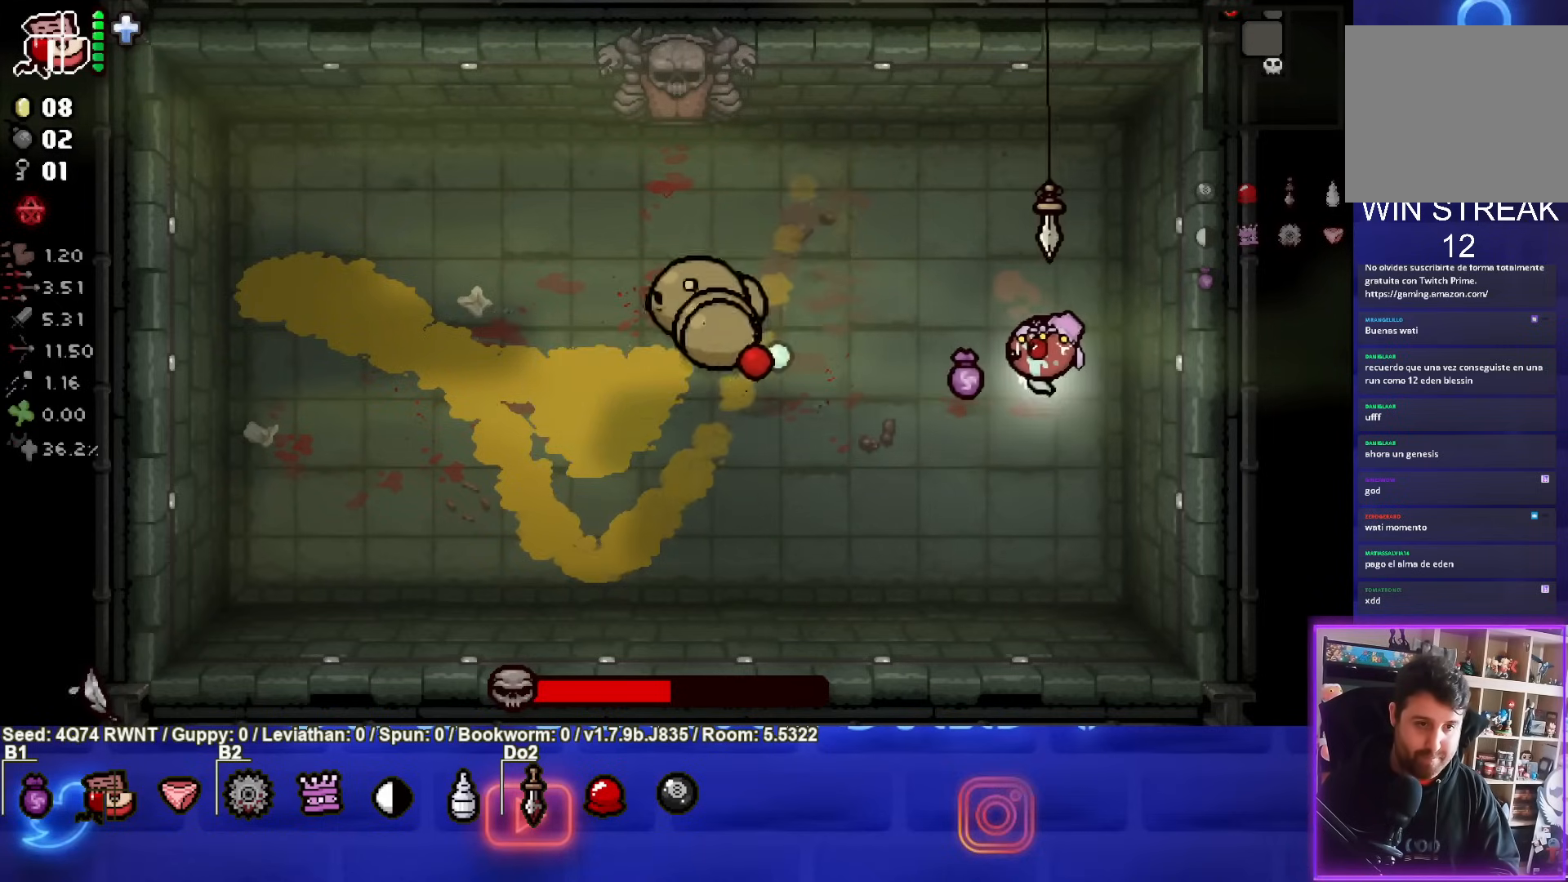
{"buttons": ["TRIANGLE", "L3"], "left_stick": "down-left", "events": [[233, "left_stick", "down"], [367, "SQUARE", "up"], [367, "TRIANGLE", "down"], [417, "L3", "down"], [417, "left_stick", "down-left"]]}
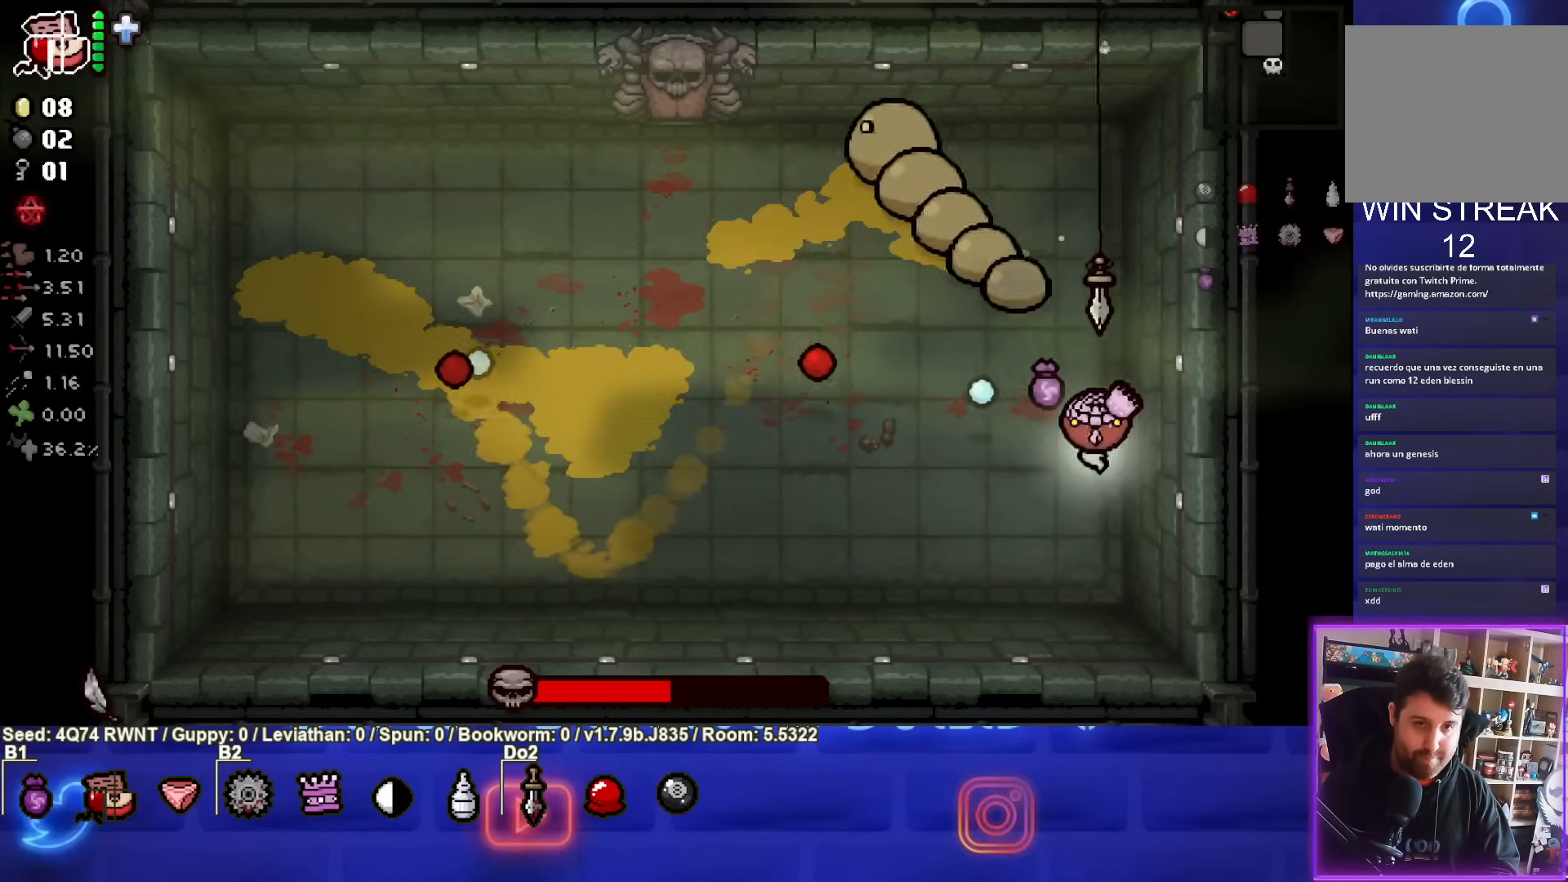
{"buttons": ["CIRCLE", "TRIANGLE"], "left_stick": "left", "events": [[67, "L3", "up"], [350, "left_stick", "left"], [433, "CIRCLE", "down"]]}
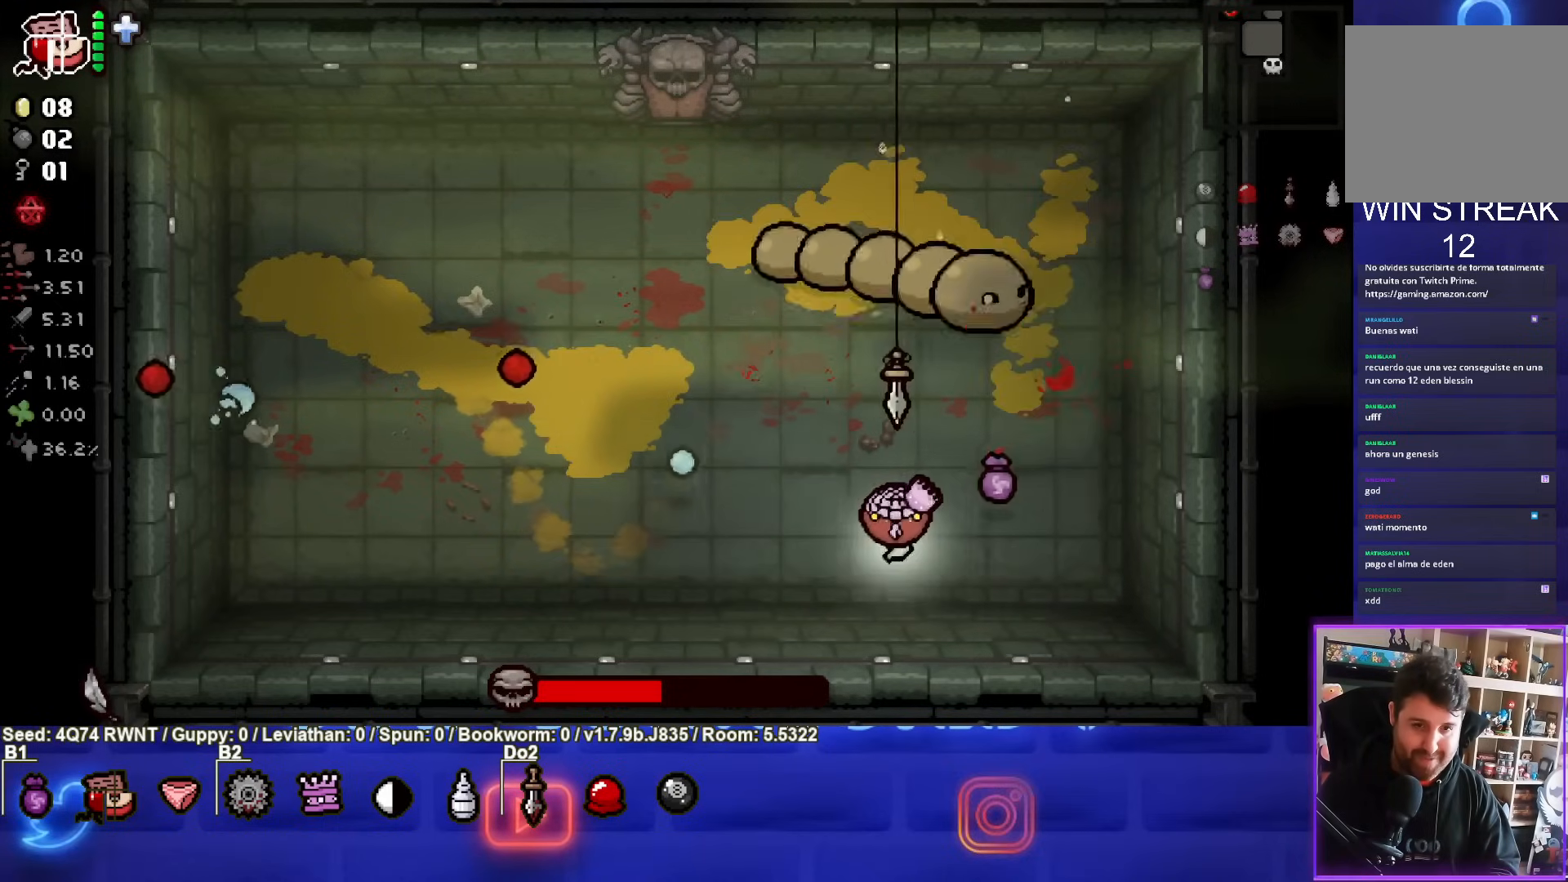
{"buttons": ["SQUARE"], "left_stick": "up-right", "events": [[100, "CIRCLE", "up"], [183, "left_stick", "down-left"], [300, "left_stick", "right"], [400, "left_stick", "up-right"], [417, "SQUARE", "down"], [483, "TRIANGLE", "up"]]}
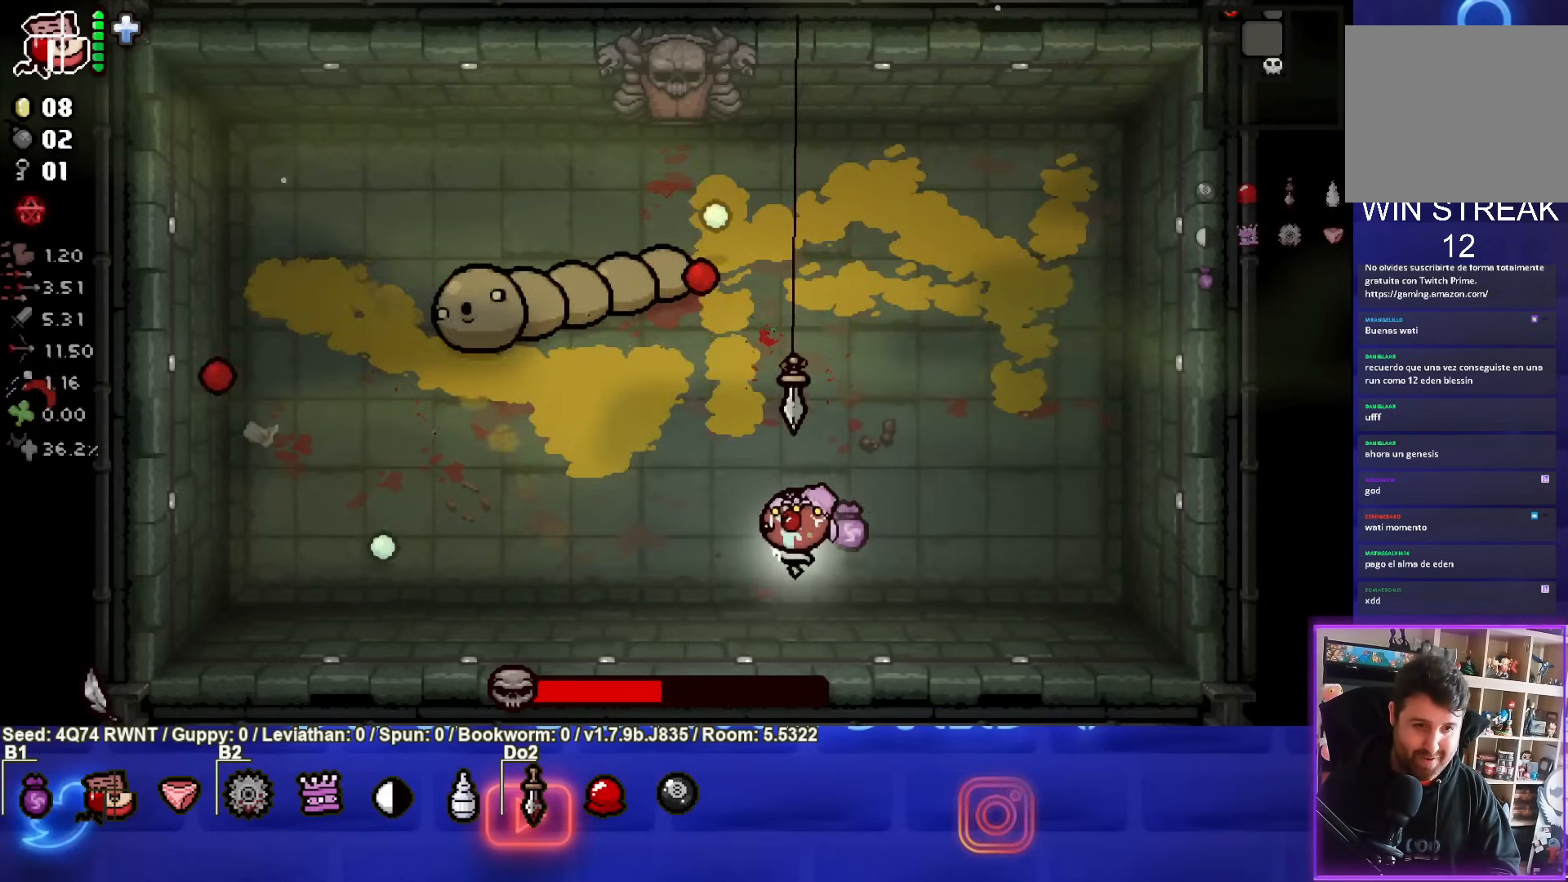
{"buttons": ["SQUARE"], "left_stick": "up-right", "events": [[150, "left_stick", "up"], [467, "left_stick", "up-right"]]}
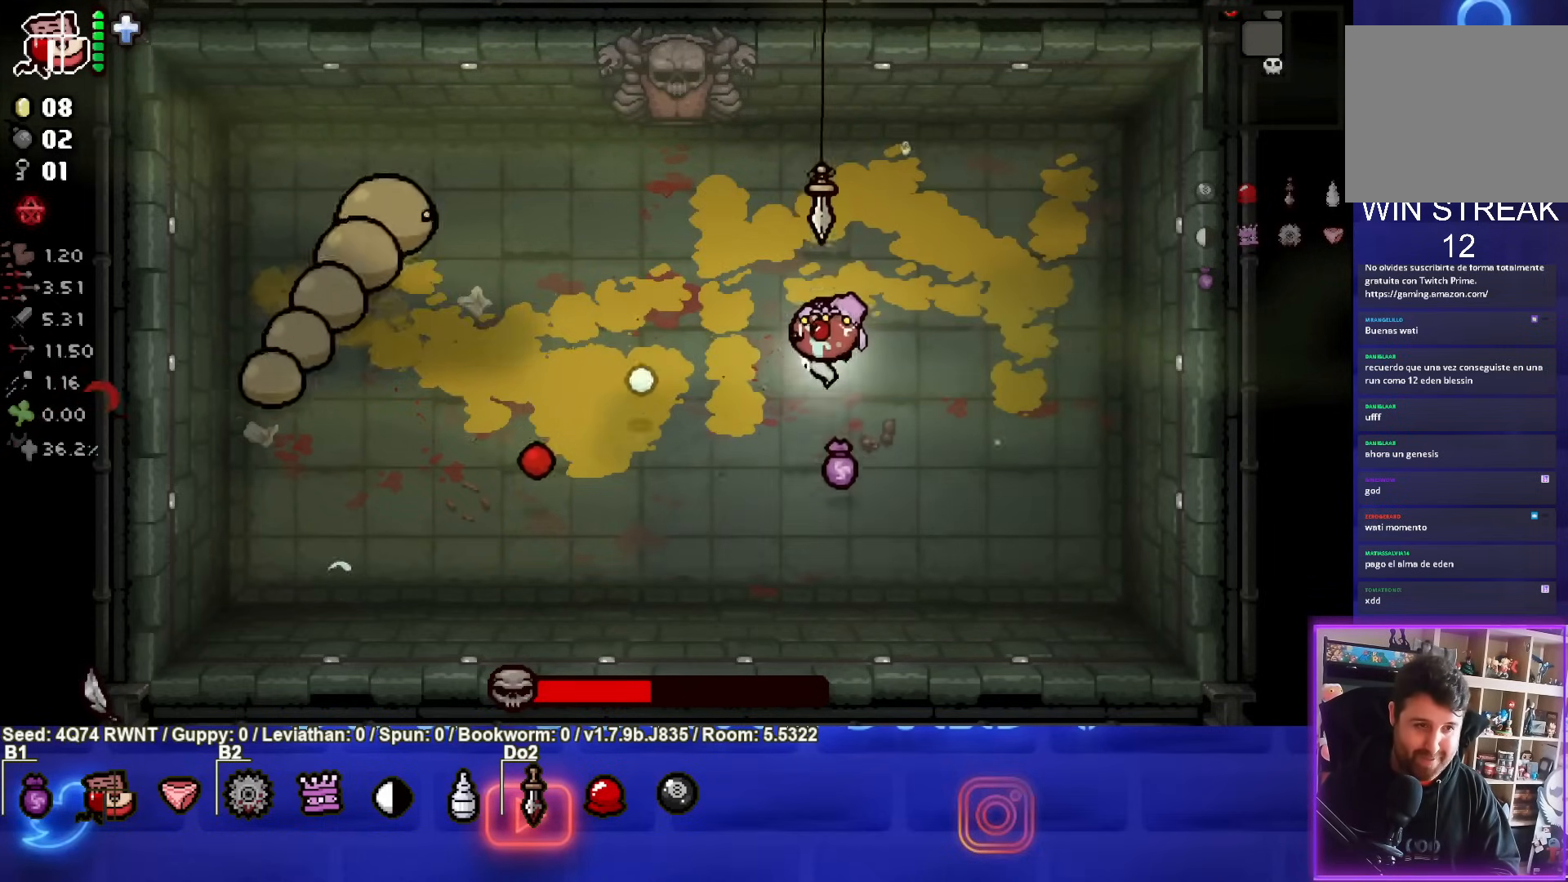
{"buttons": ["SQUARE"], "left_stick": "down-right", "events": [[150, "left_stick", "center"], [350, "left_stick", "down-right"]]}
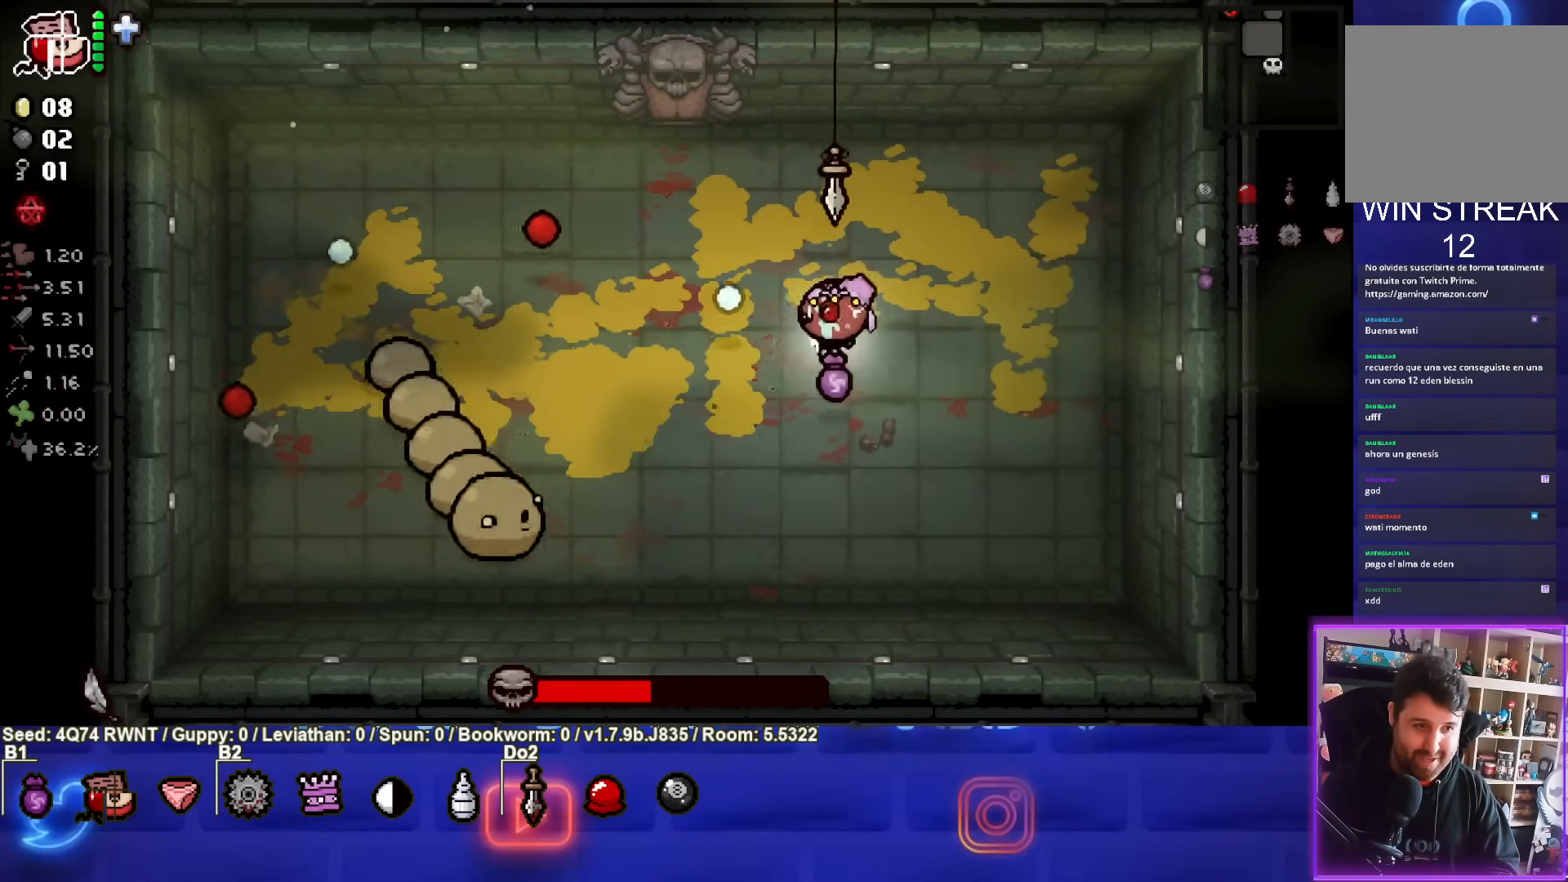
{"buttons": ["SQUARE"], "left_stick": "up-right", "events": [[133, "left_stick", "up-right"], [283, "left_stick", "up-left"], [467, "left_stick", "up-right"]]}
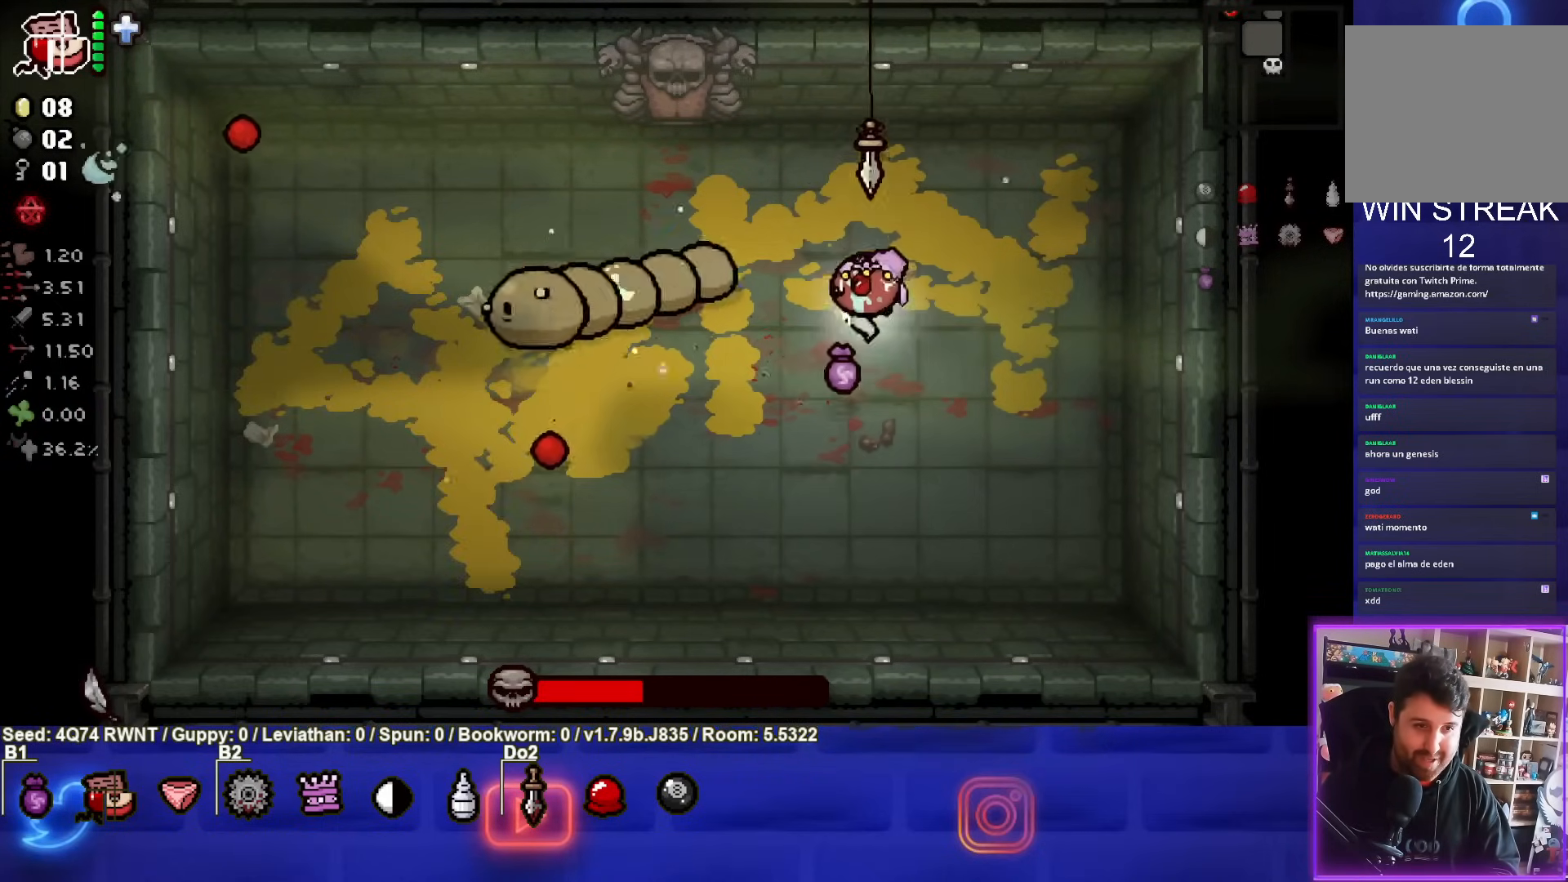
{"buttons": ["SQUARE"], "left_stick": "center", "events": [[217, "left_stick", "center"], [300, "left_stick", "down-right"], [450, "left_stick", "center"]]}
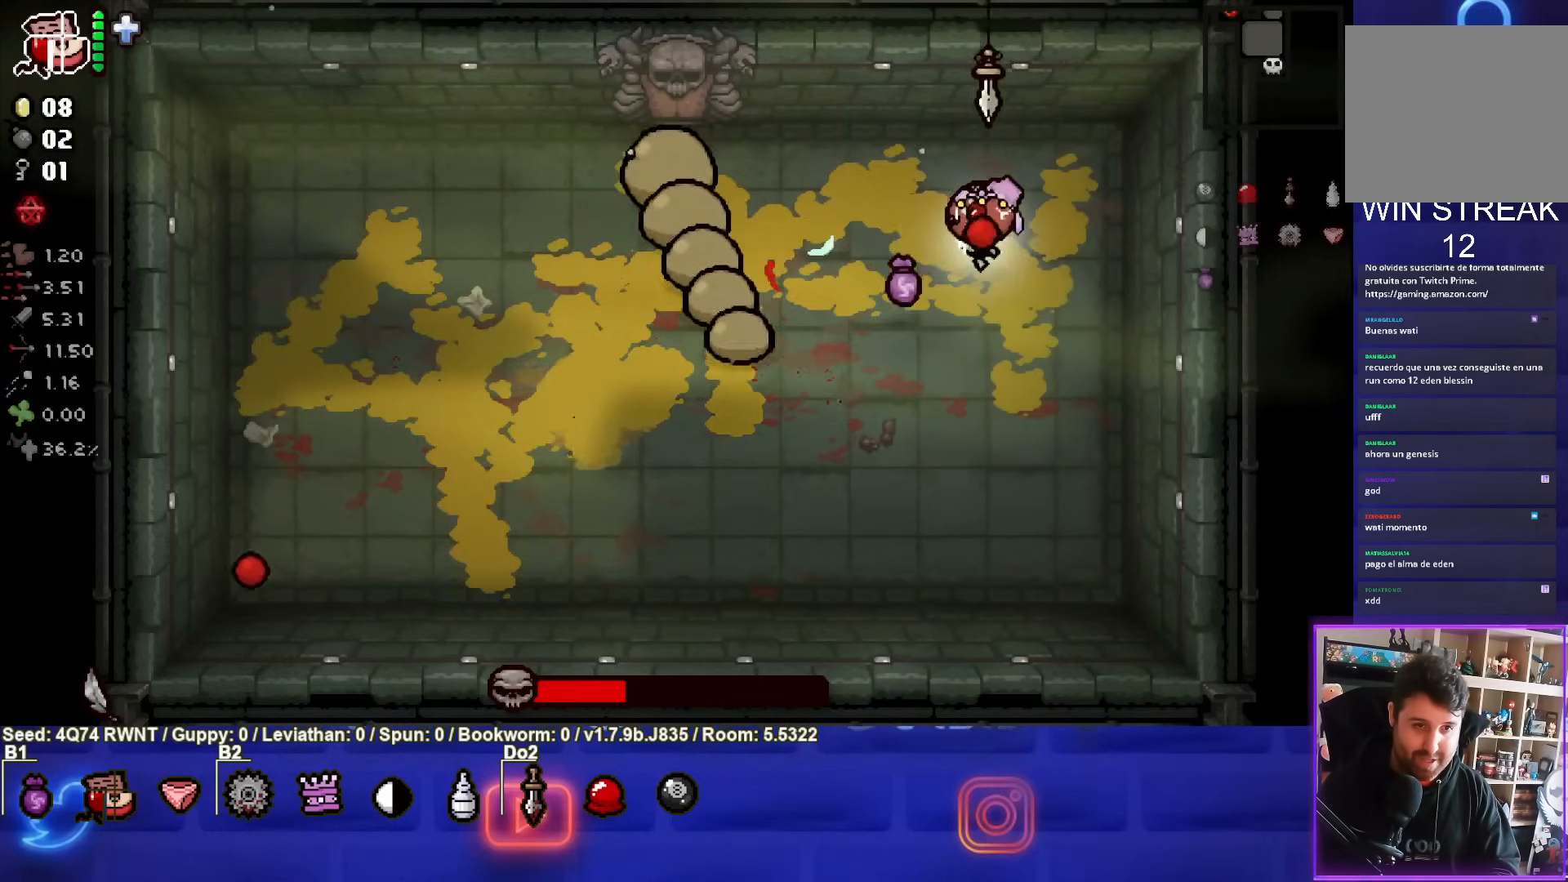
{"buttons": ["SQUARE"], "left_stick": "center", "events": [[50, "left_stick", "down"], [383, "left_stick", "center"]]}
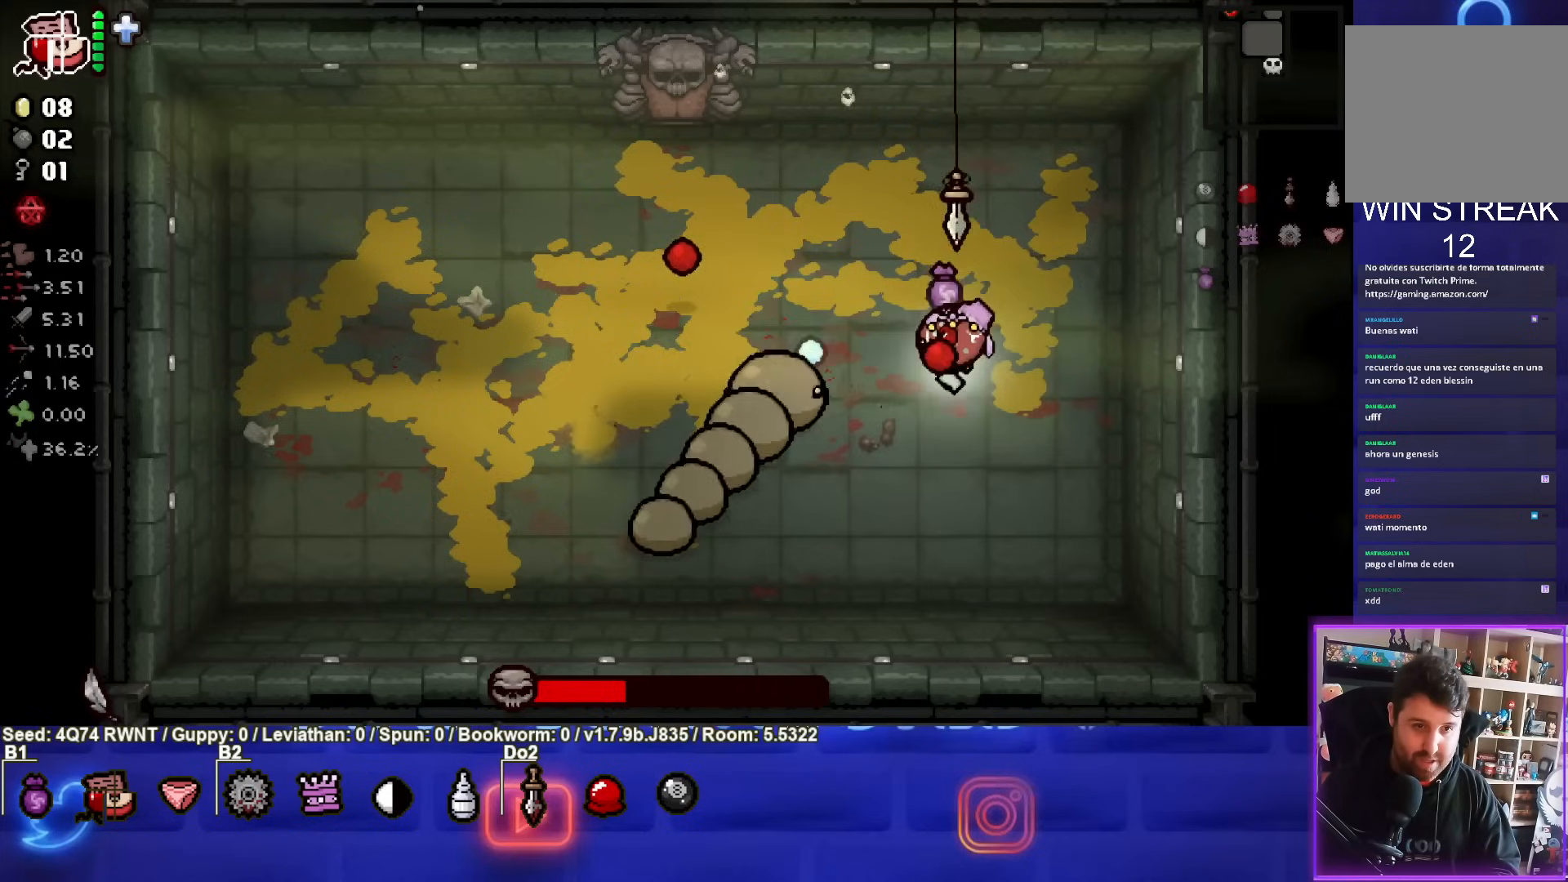
{"buttons": ["SQUARE"], "left_stick": "center", "events": [[33, "left_stick", "down"], [117, "left_stick", "center"], [167, "left_stick", "right"], [317, "left_stick", "center"]]}
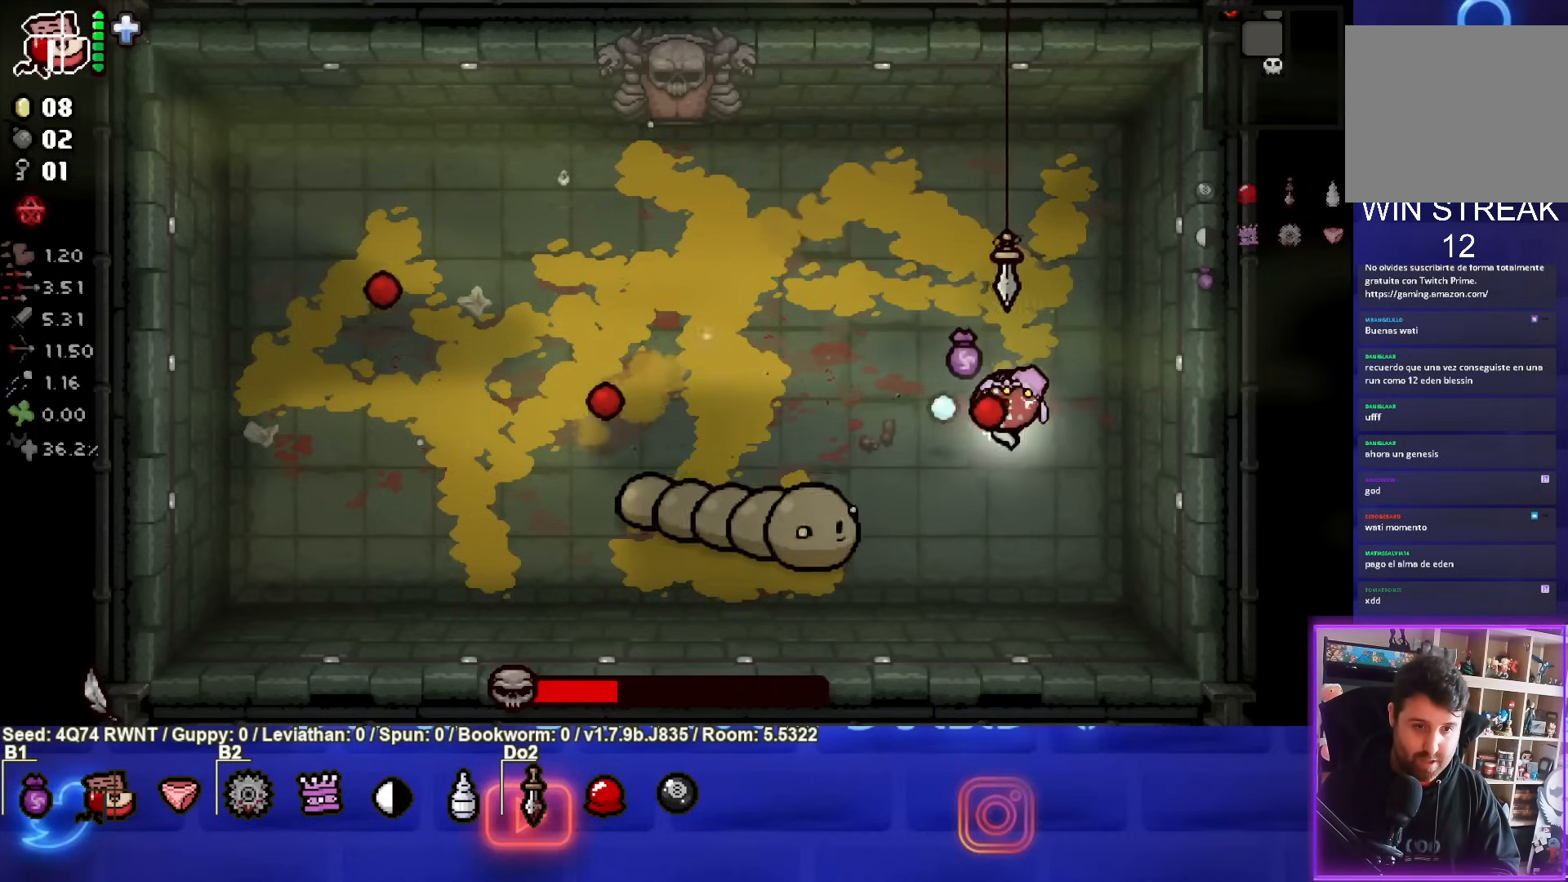
{"buttons": ["SQUARE"], "left_stick": "up-left", "events": [[33, "left_stick", "down"], [167, "left_stick", "center"], [317, "left_stick", "up-left"]]}
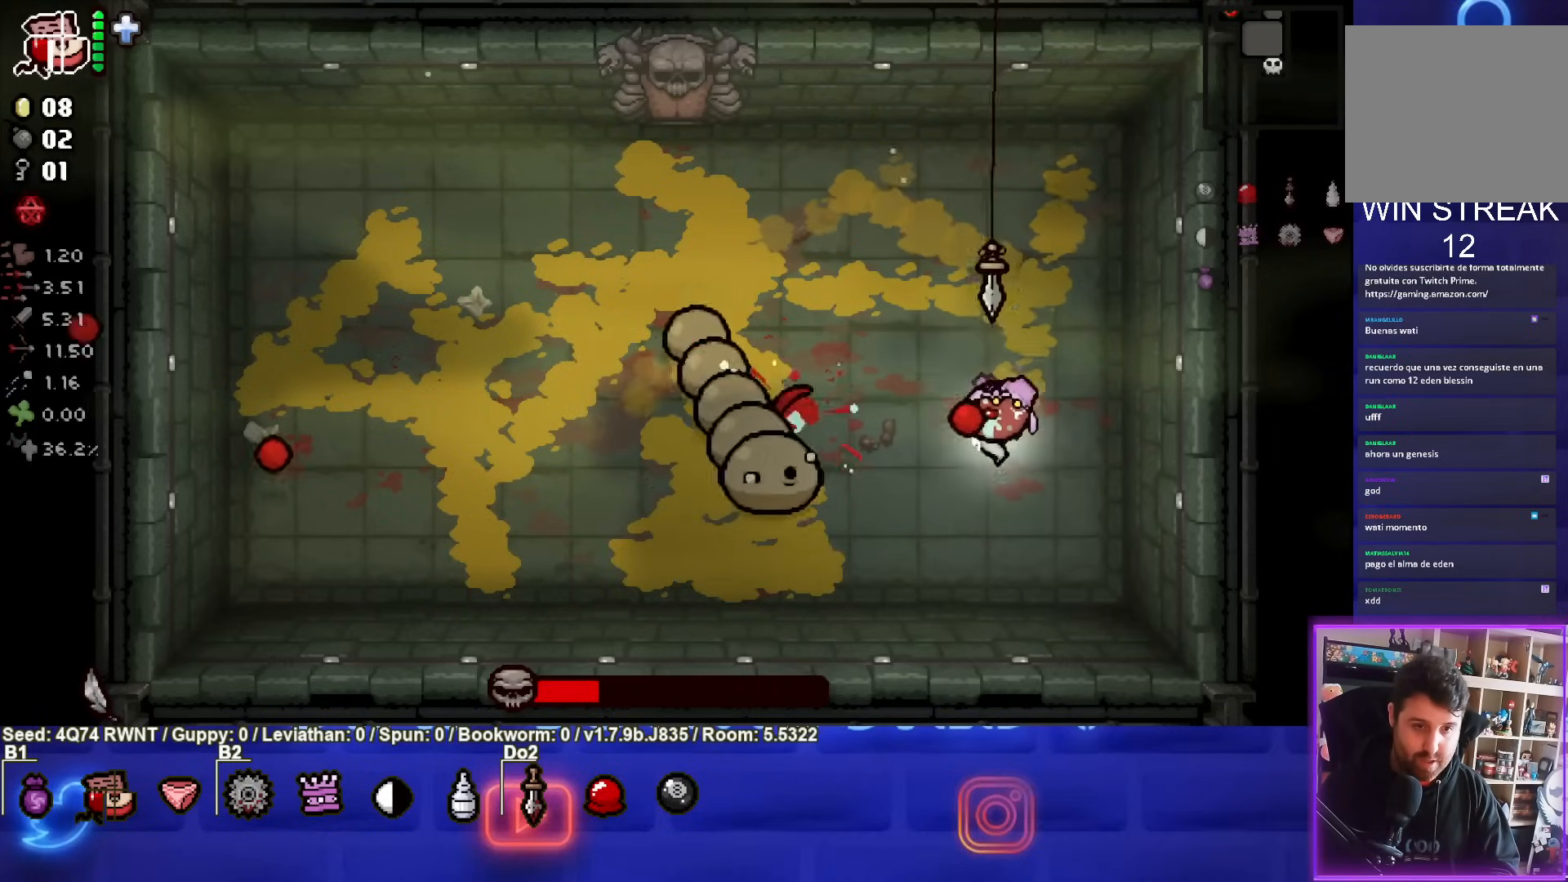
{"buttons": ["SQUARE"], "left_stick": "center", "events": [[33, "left_stick", "center"], [150, "left_stick", "up-left"], [267, "left_stick", "center"]]}
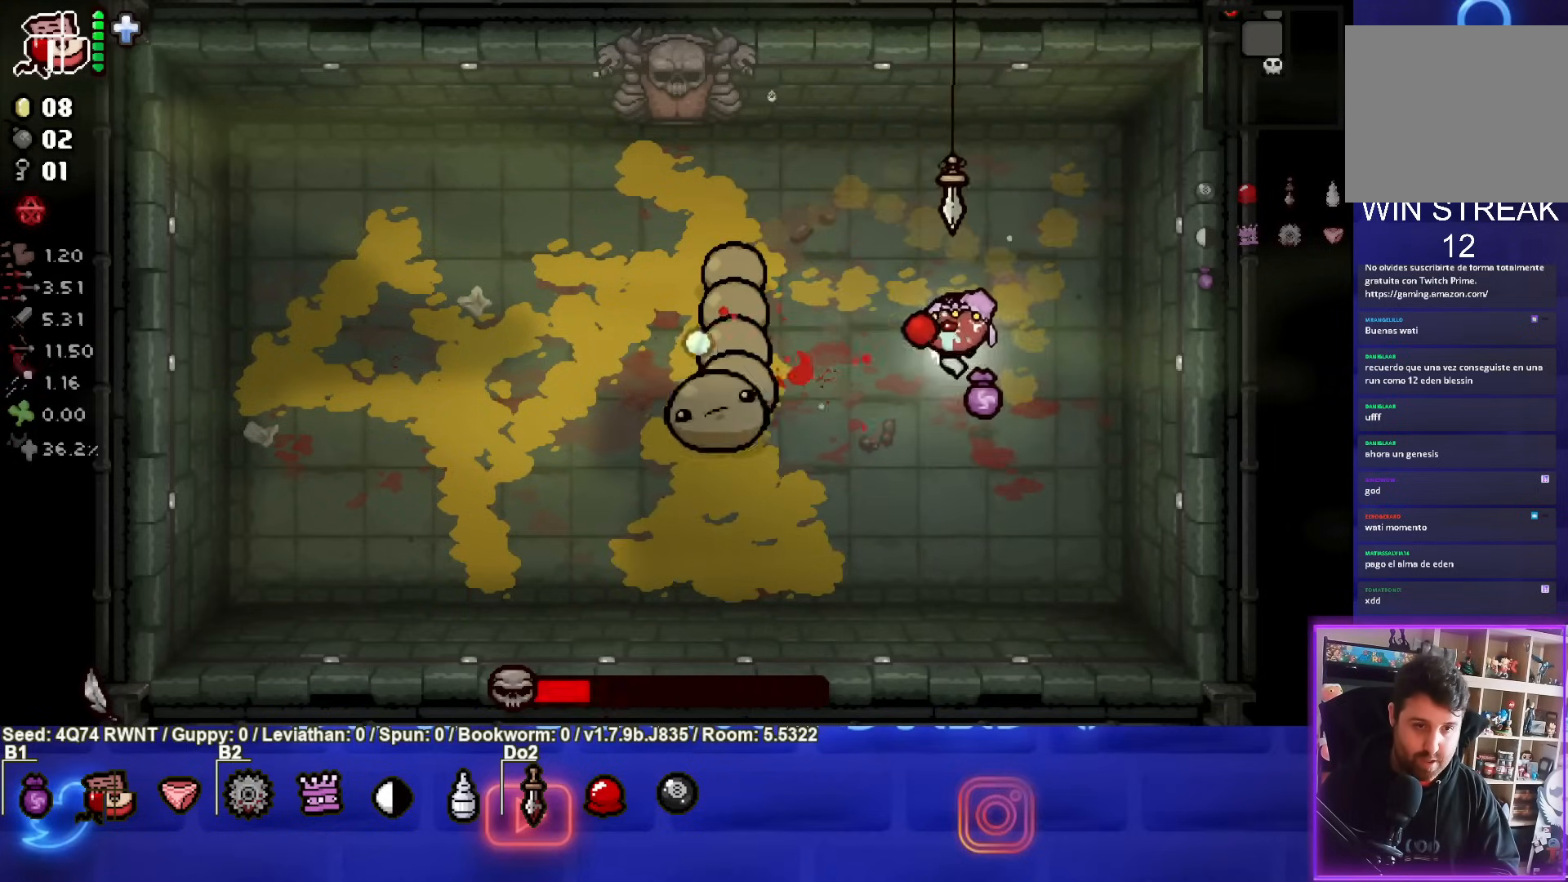
{"buttons": ["SQUARE"], "left_stick": "center", "events": [[67, "left_stick", "up"], [133, "left_stick", "center"]]}
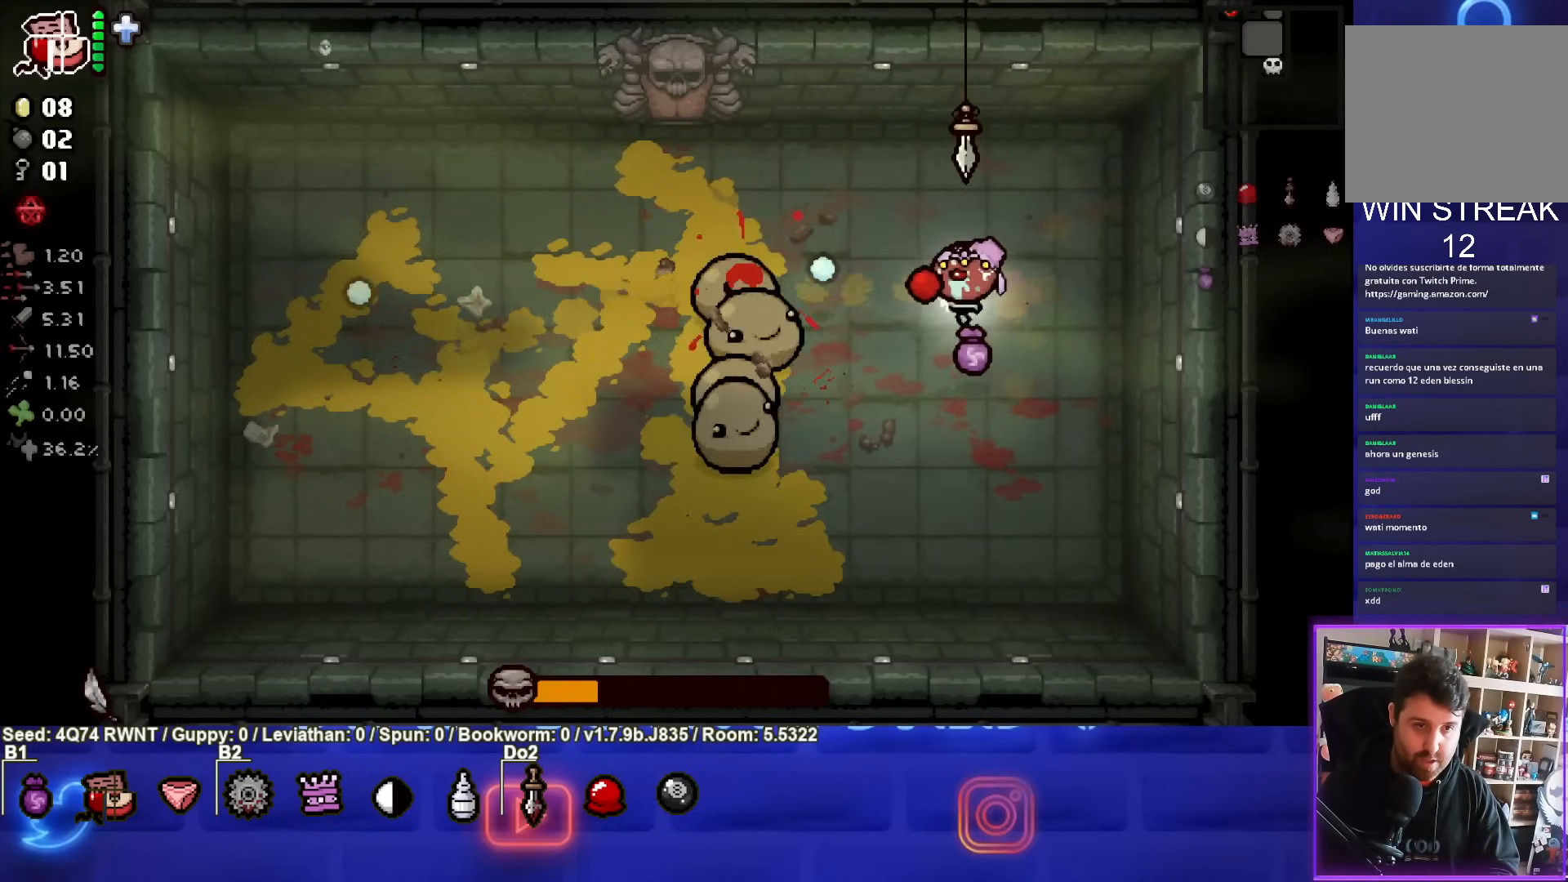
{"buttons": ["CROSS"], "left_stick": "up", "events": [[117, "left_stick", "down"], [250, "left_stick", "center"], [317, "left_stick", "up"], [433, "CROSS", "down"], [433, "SQUARE", "up"]]}
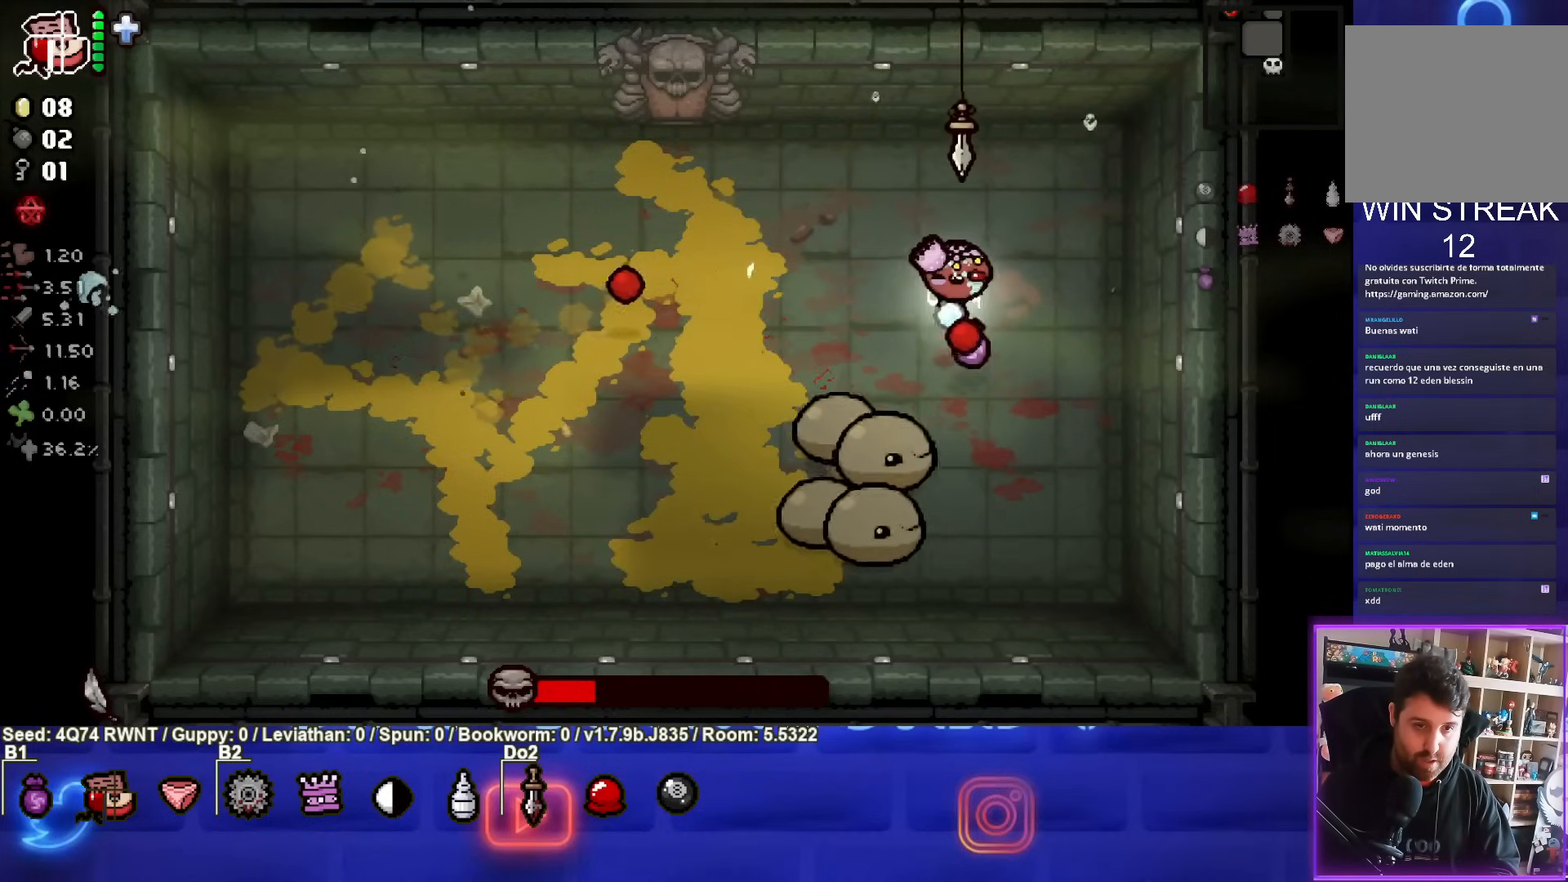
{"buttons": ["CIRCLE"], "left_stick": "down-left", "events": [[17, "left_stick", "center"], [250, "left_stick", "up-left"], [383, "left_stick", "down-left"], [433, "CROSS", "up"], [450, "CIRCLE", "down"]]}
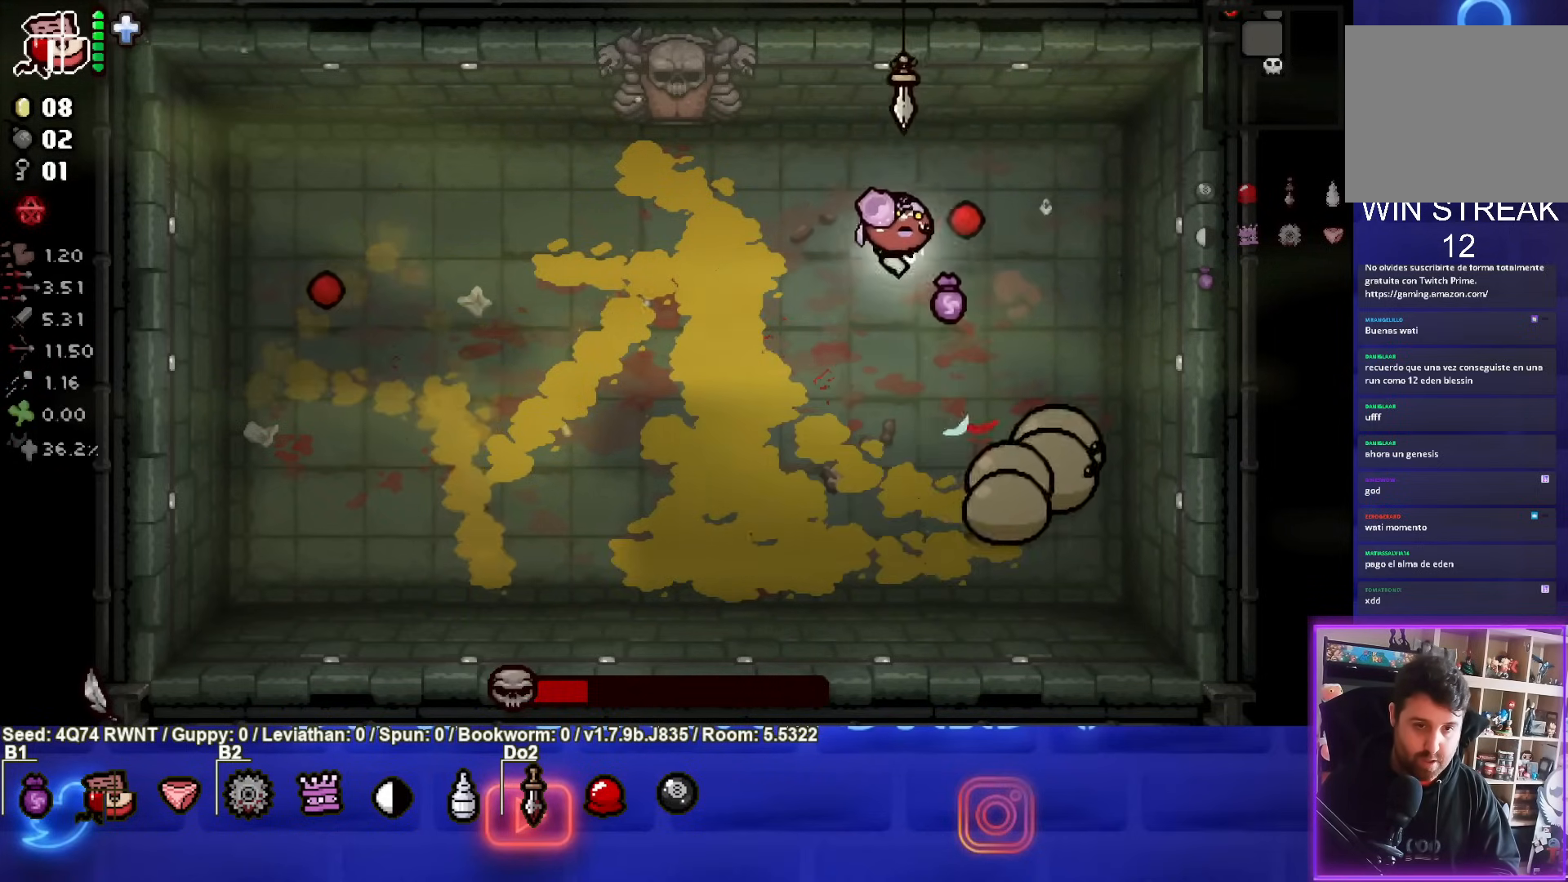
{"buttons": ["L1"], "left_stick": "down-left", "events": [[67, "left_stick", "center"], [117, "left_stick", "up"], [283, "CIRCLE", "up"], [333, "left_stick", "up-right"], [450, "L1", "down"], [483, "left_stick", "down-left"]]}
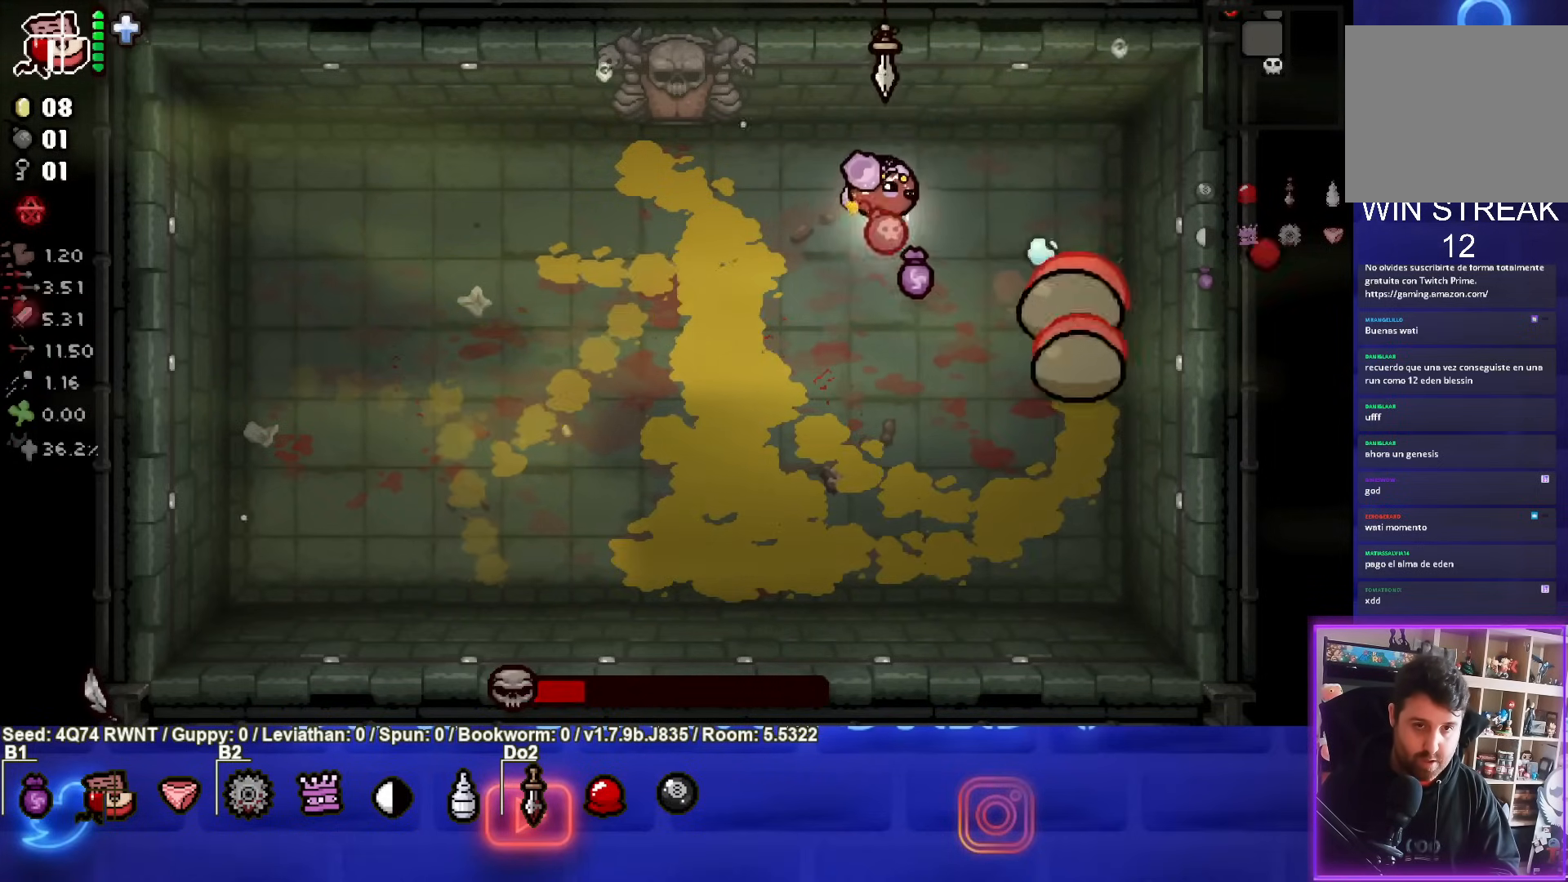
{"buttons": [], "left_stick": "down-left", "events": [[33, "L1", "up"], [300, "left_stick", "up"], [383, "left_stick", "down-left"]]}
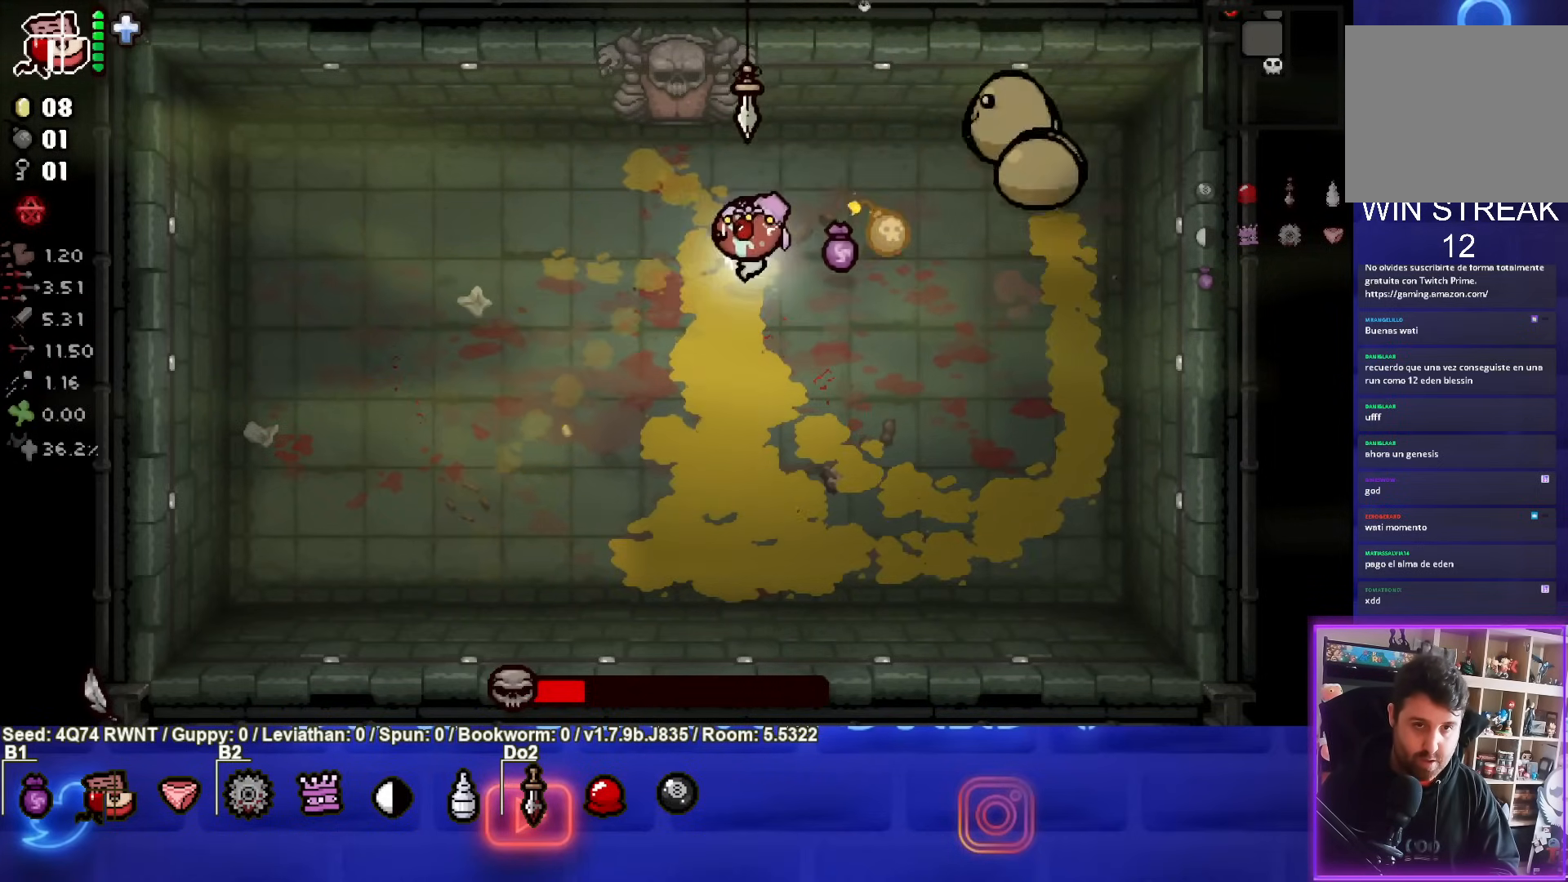
{"buttons": [], "left_stick": "down-left", "events": [[100, "left_stick", "center"], [250, "left_stick", "down-left"], [367, "left_stick", "center"], [483, "left_stick", "down-left"]]}
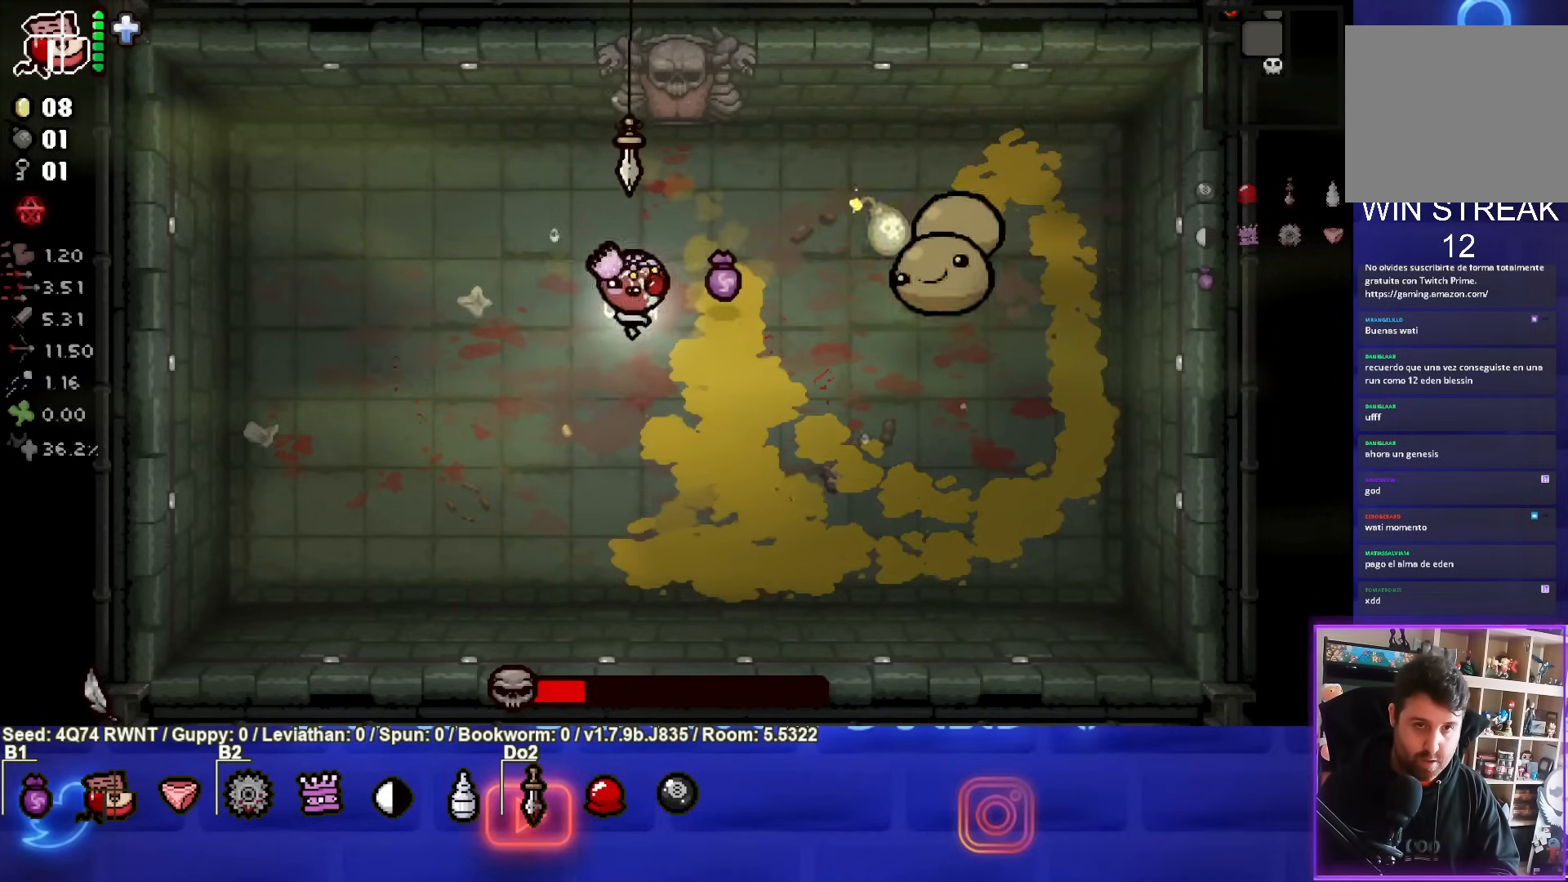
{"buttons": ["CIRCLE"], "left_stick": "down", "events": [[33, "CIRCLE", "down"], [317, "left_stick", "down"]]}
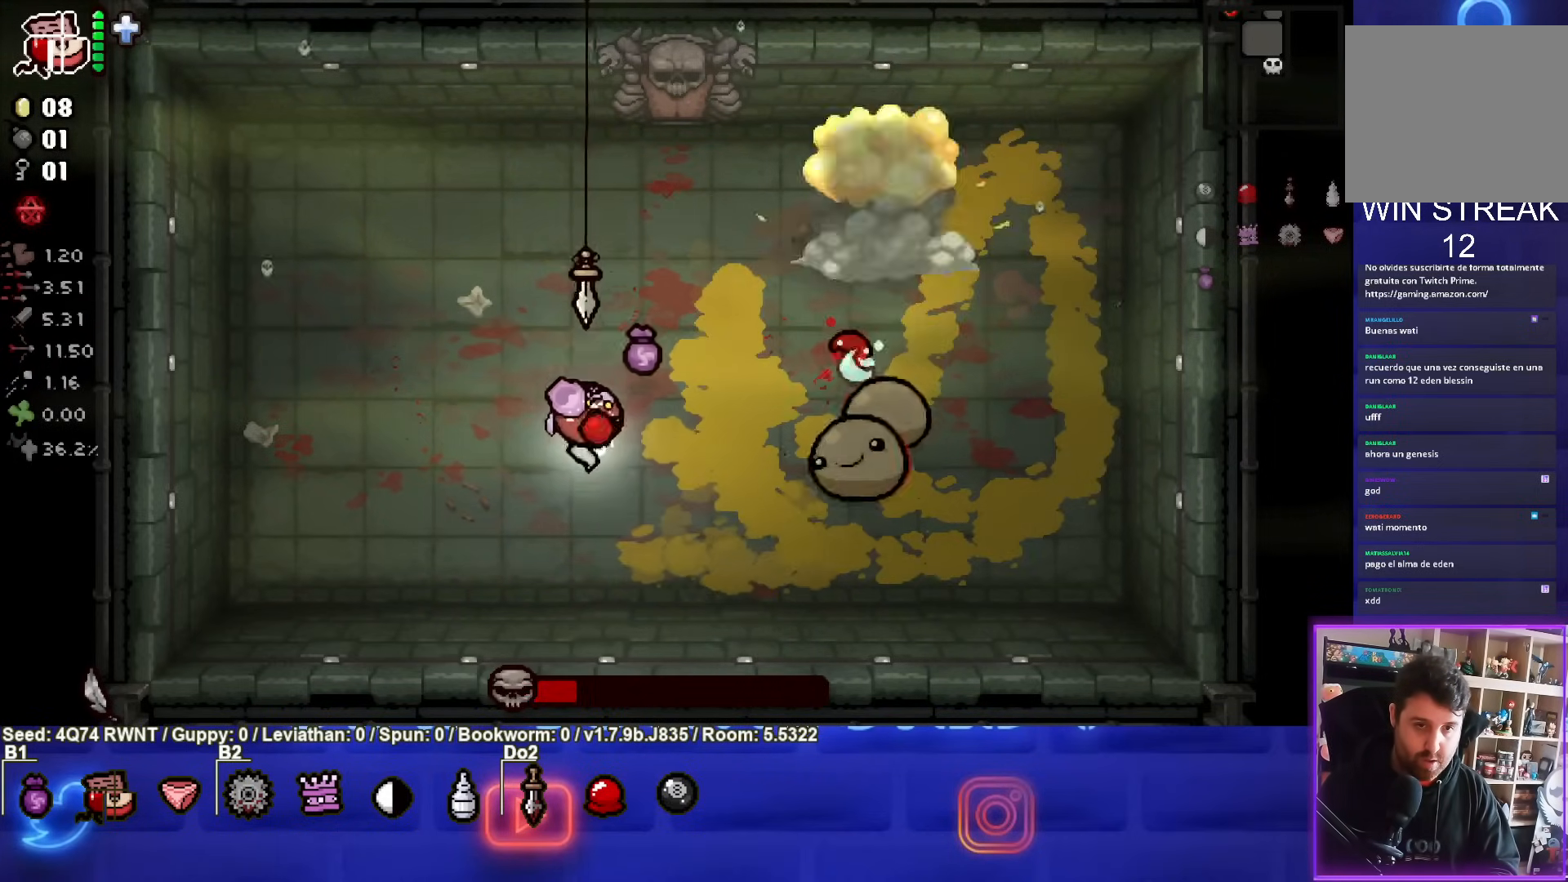
{"buttons": ["CIRCLE"], "left_stick": "up", "events": [[100, "left_stick", "center"], [267, "left_stick", "left"], [383, "left_stick", "up"]]}
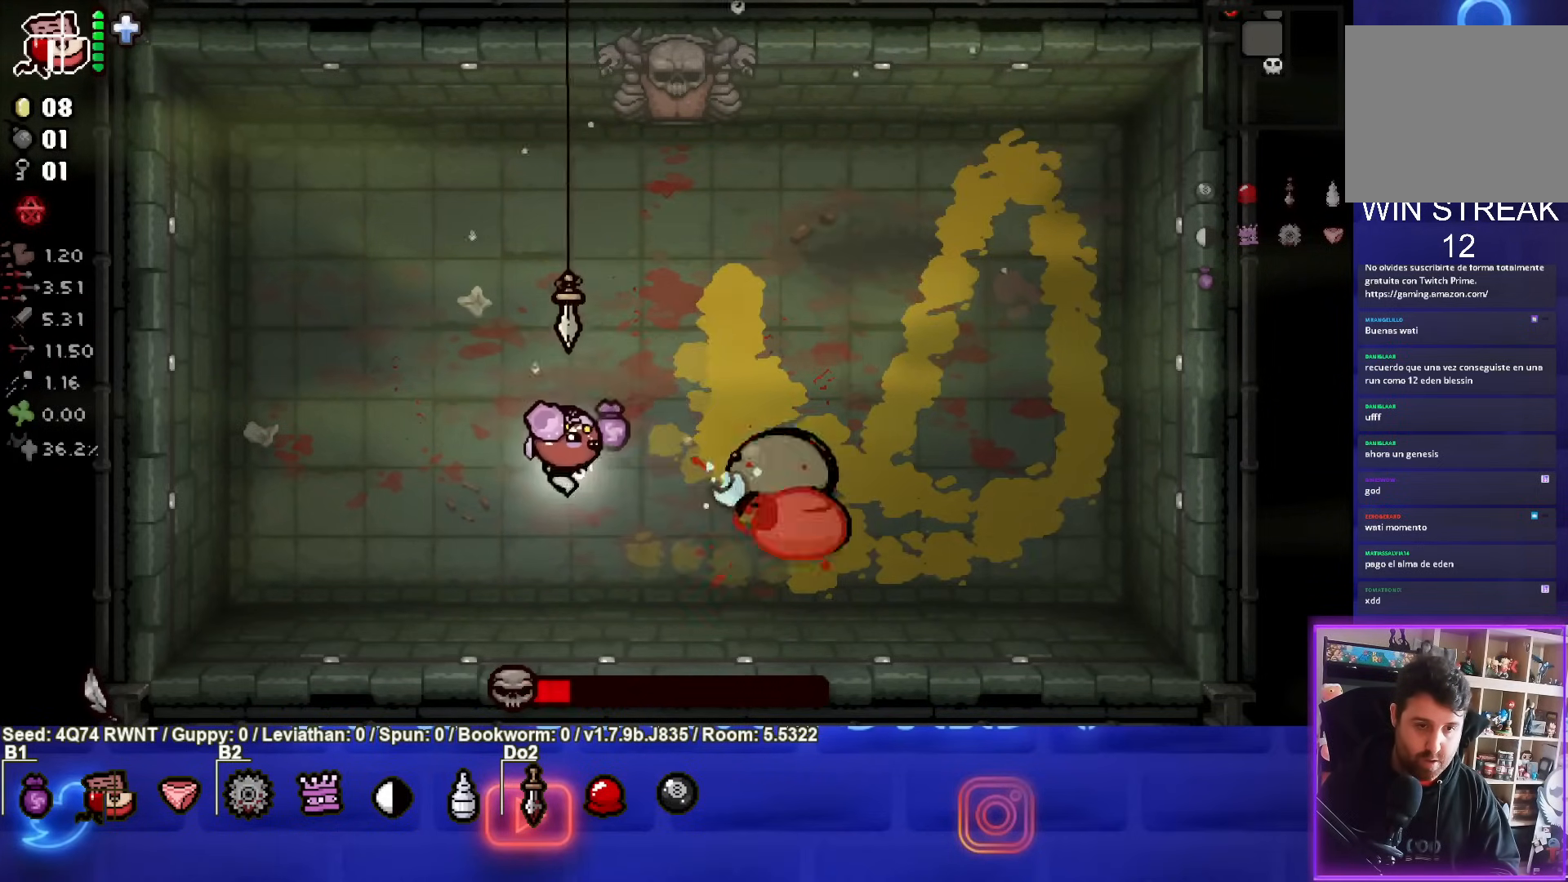
{"buttons": ["CIRCLE"], "left_stick": "up", "events": [[100, "left_stick", "center"], [150, "left_stick", "up"]]}
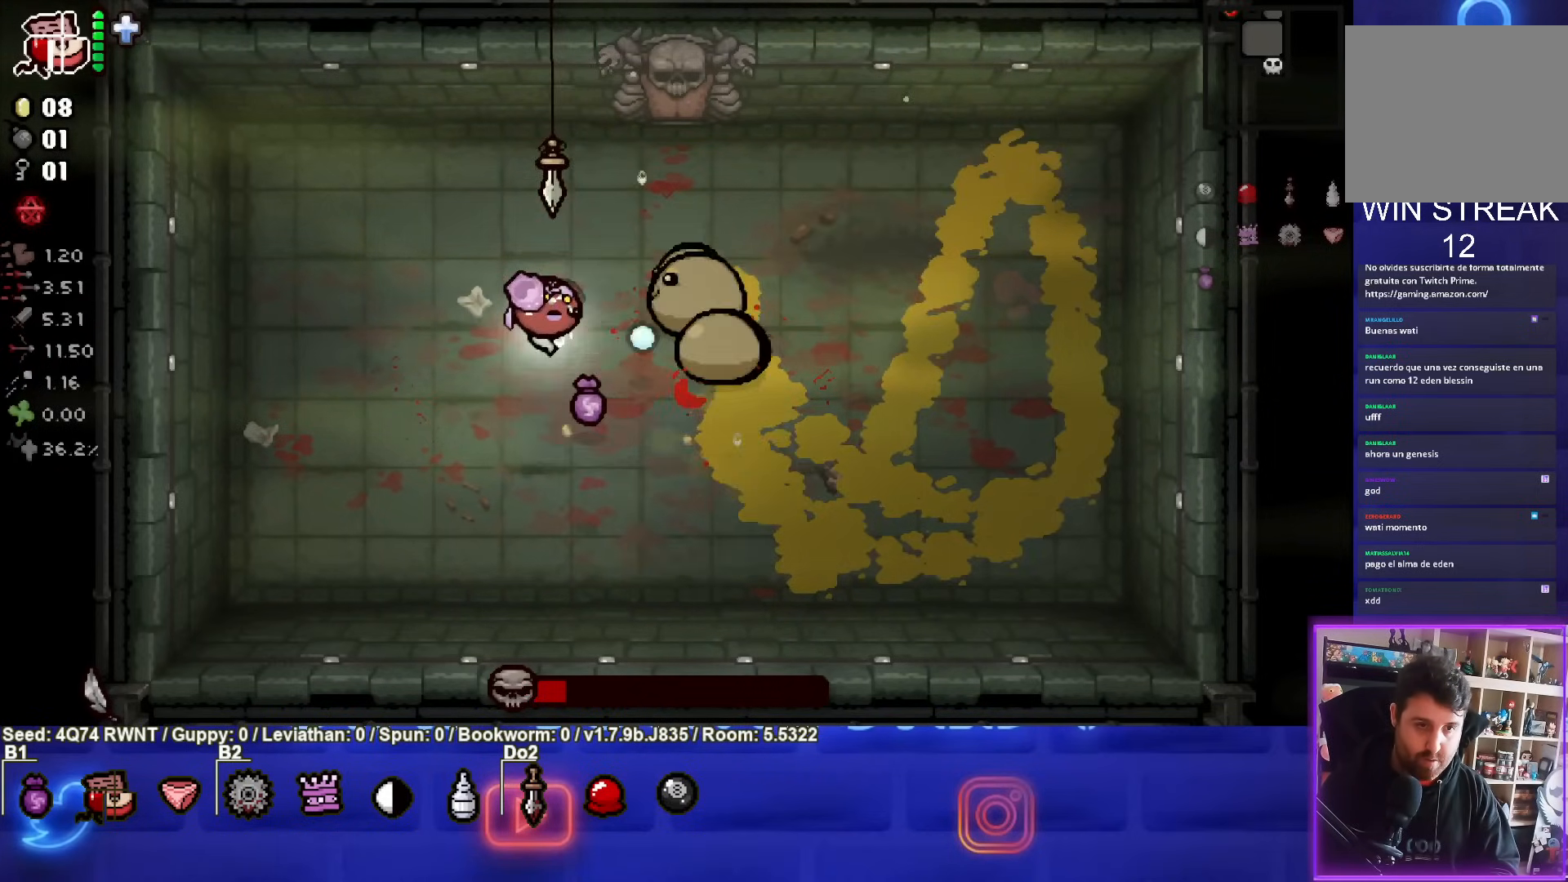
{"buttons": ["CIRCLE"], "left_stick": "down-left", "events": [[133, "left_stick", "up-left"], [483, "left_stick", "down-left"]]}
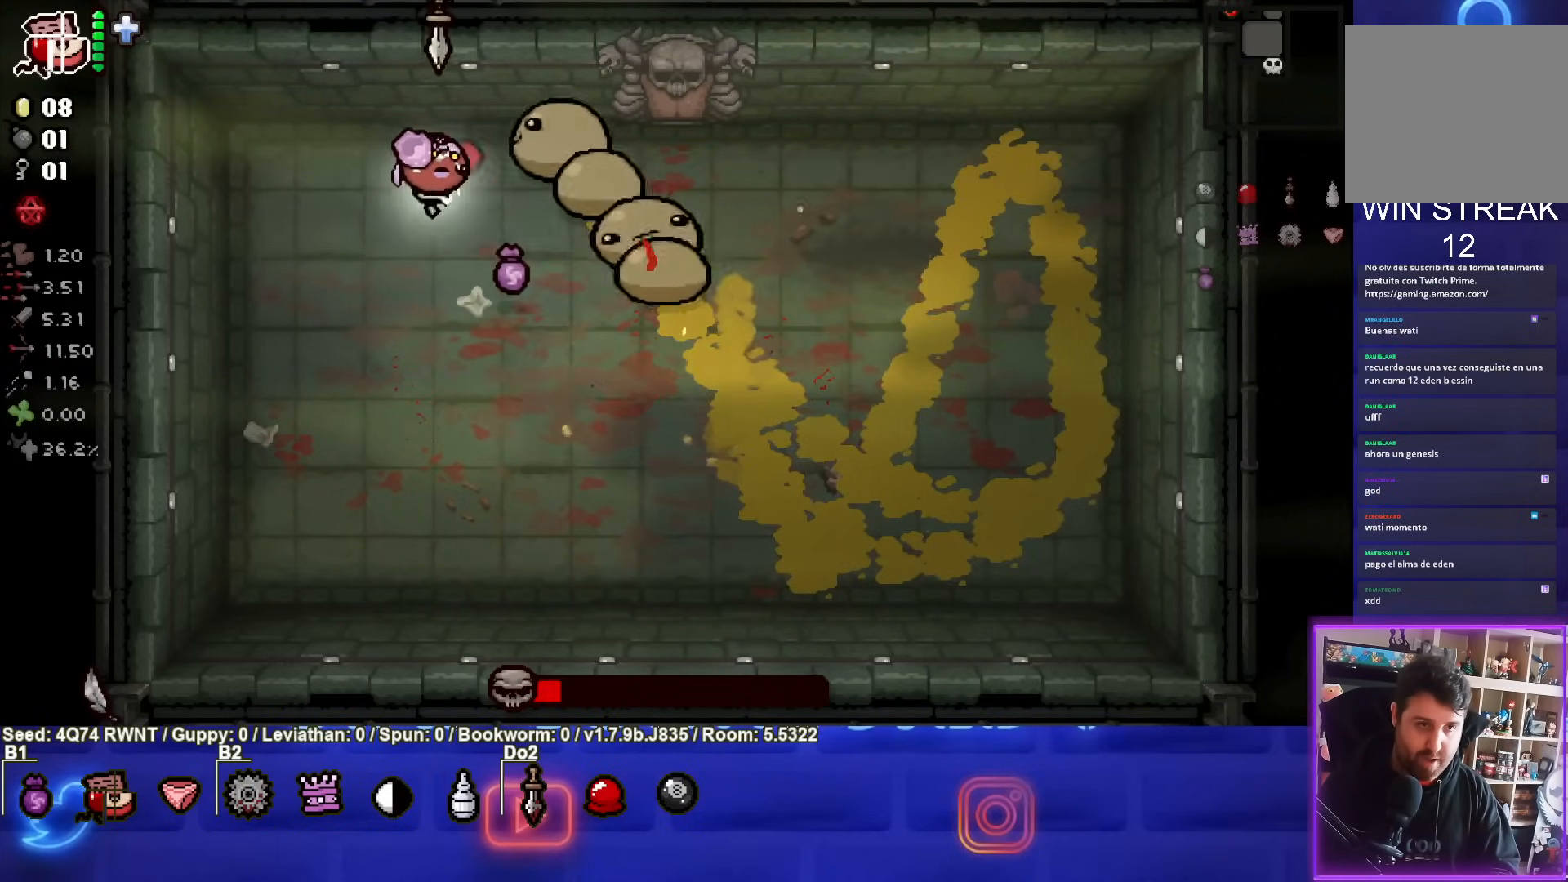
{"buttons": ["TRIANGLE"], "left_stick": "down", "events": [[367, "TRIANGLE", "down"], [367, "left_stick", "down"], [467, "CIRCLE", "up"]]}
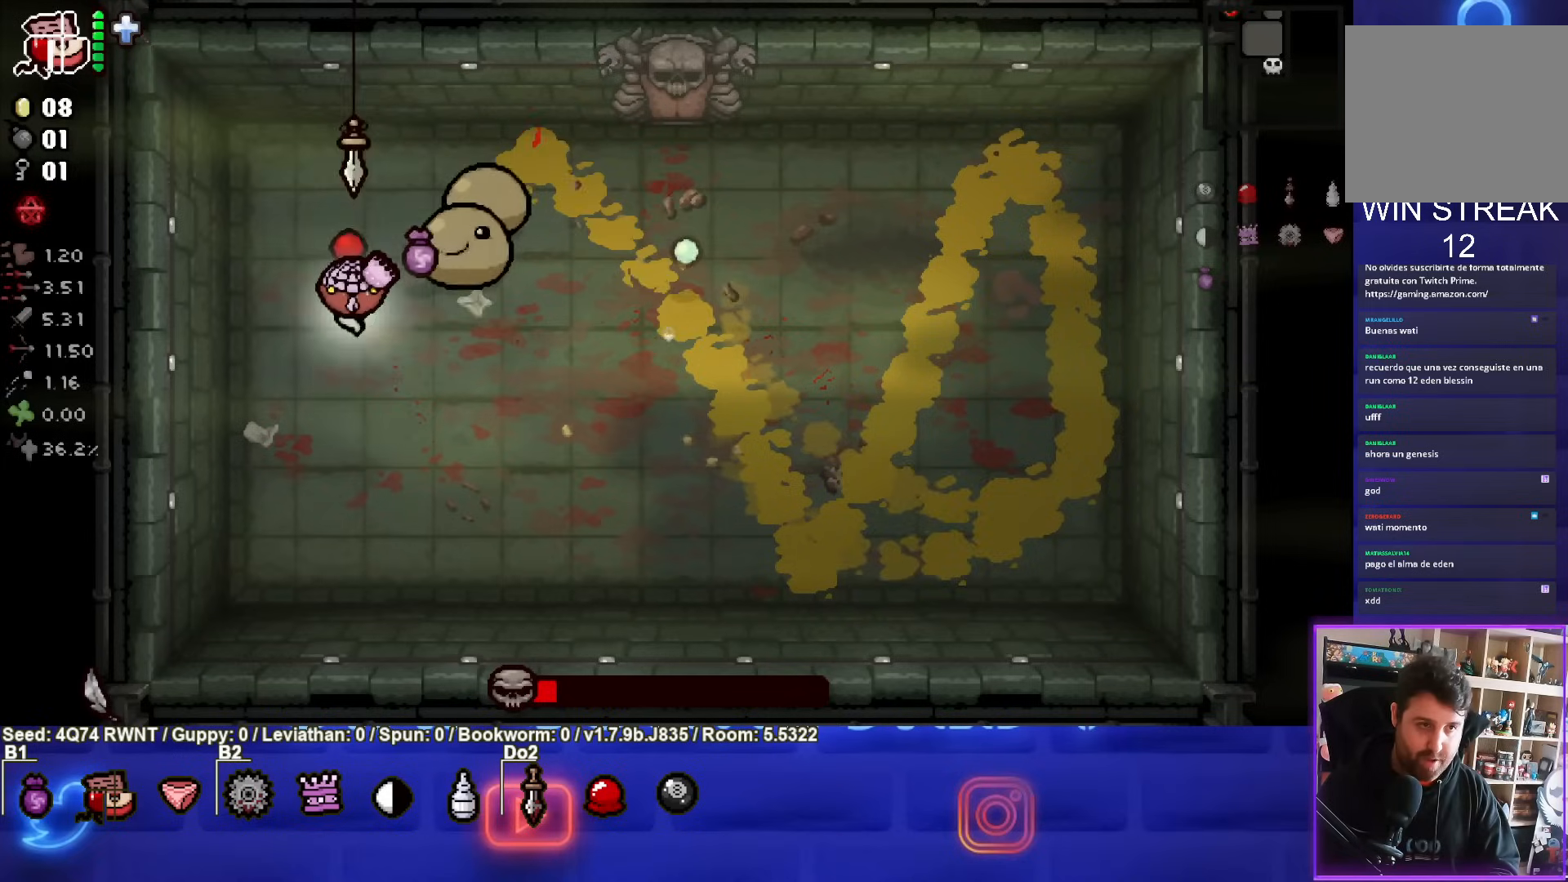
{"buttons": ["CIRCLE"], "left_stick": "left", "events": [[250, "left_stick", "down-left"], [300, "TRIANGLE", "up"], [367, "left_stick", "left"], [417, "CIRCLE", "down"]]}
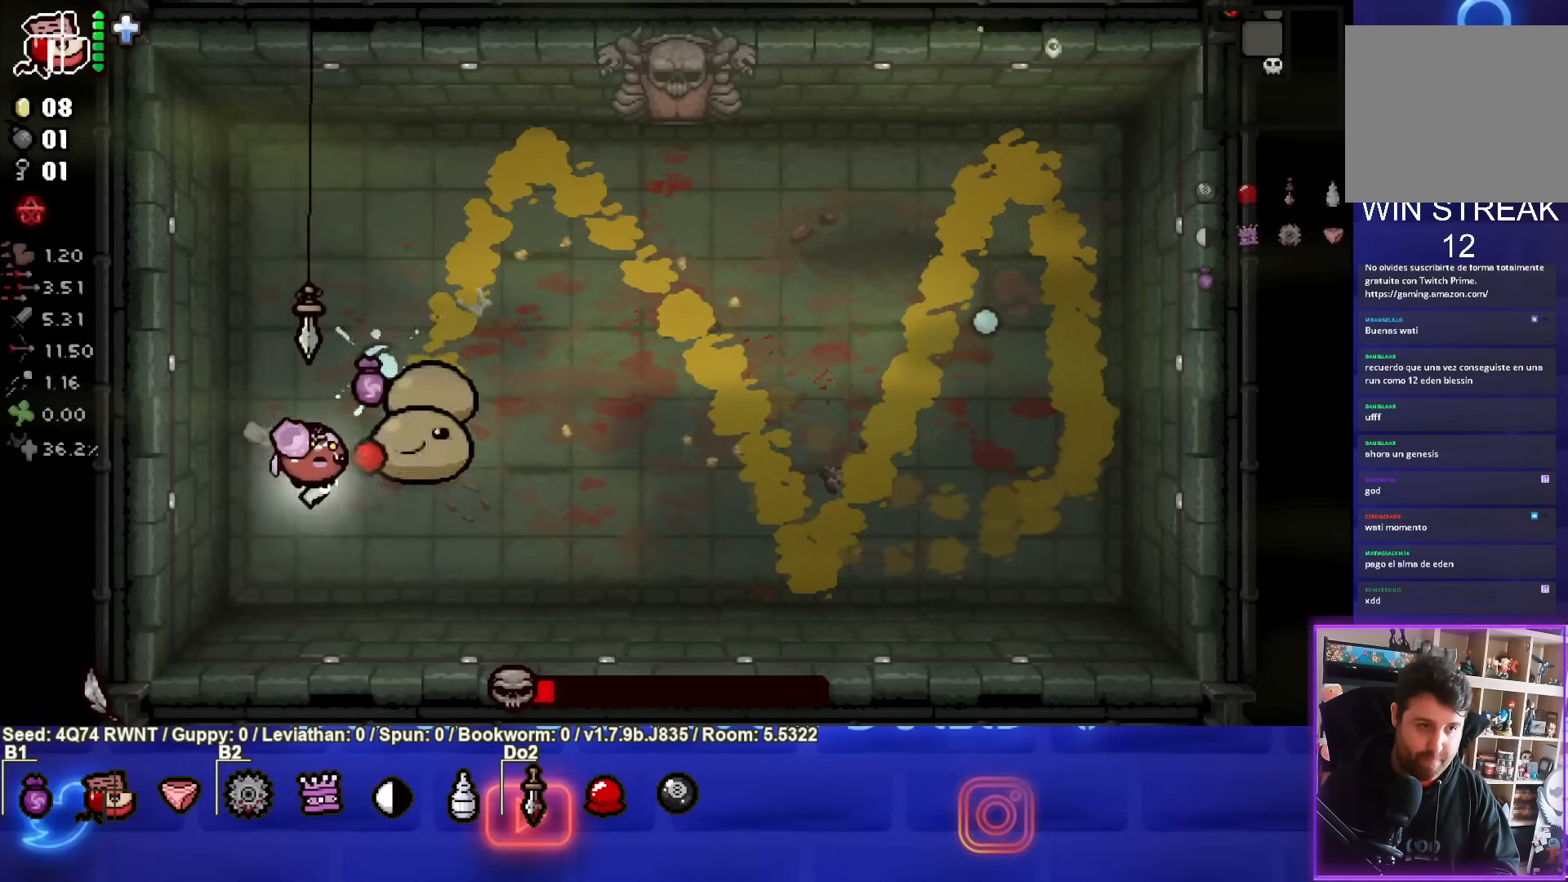
{"buttons": ["CROSS"], "left_stick": "up-right", "events": [[67, "left_stick", "up"], [117, "left_stick", "up-right"], [300, "CIRCLE", "up"], [433, "CROSS", "down"]]}
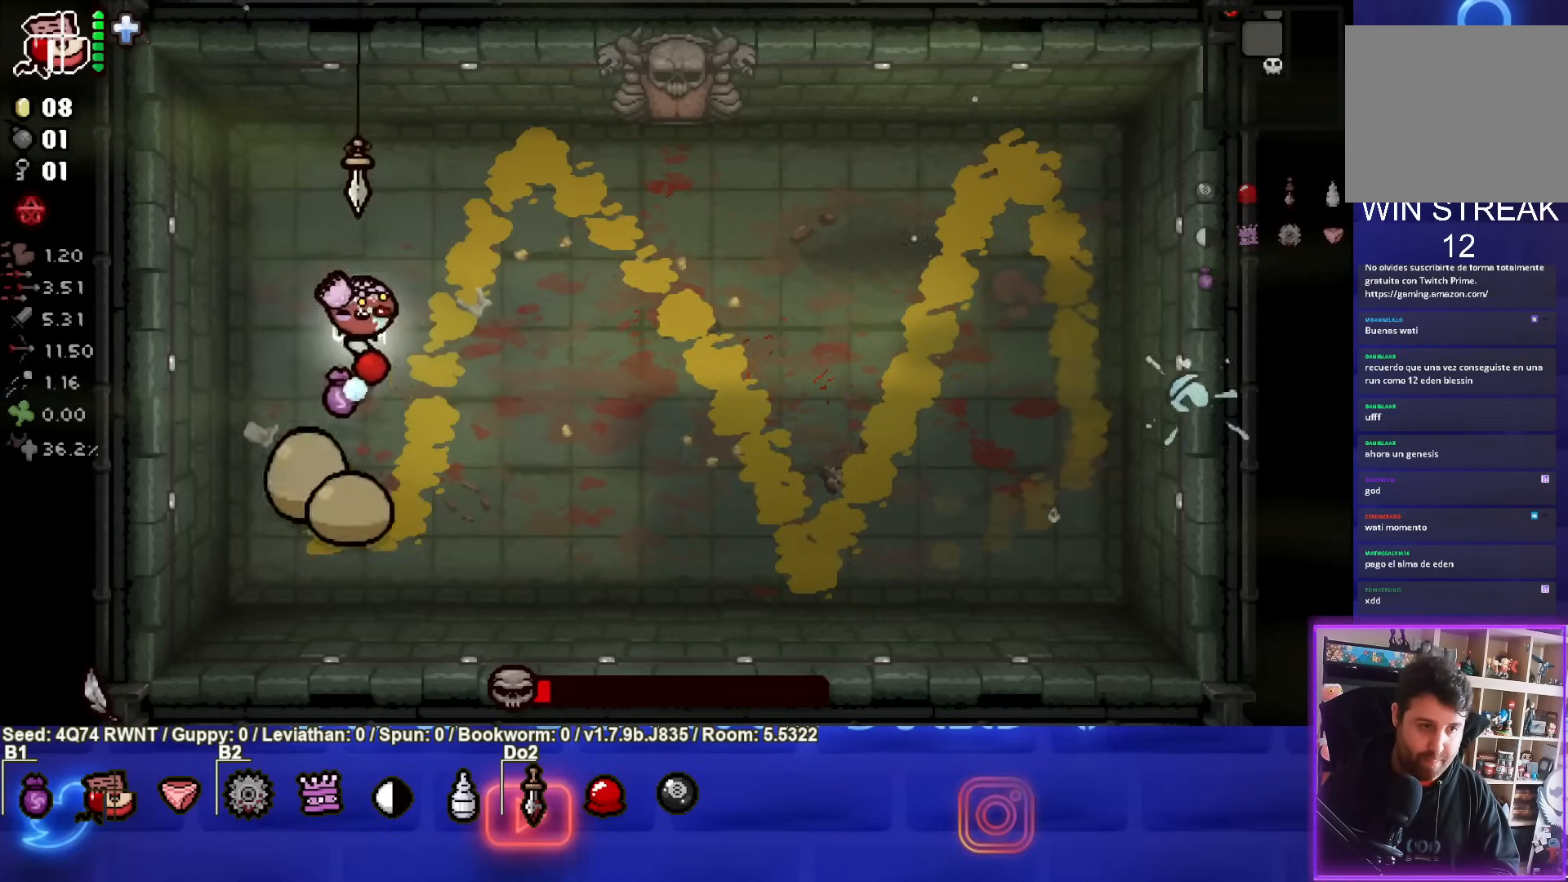
{"buttons": ["SQUARE"], "left_stick": "right", "events": [[50, "left_stick", "down-right"], [83, "CROSS", "up"], [217, "SQUARE", "down"], [433, "left_stick", "right"]]}